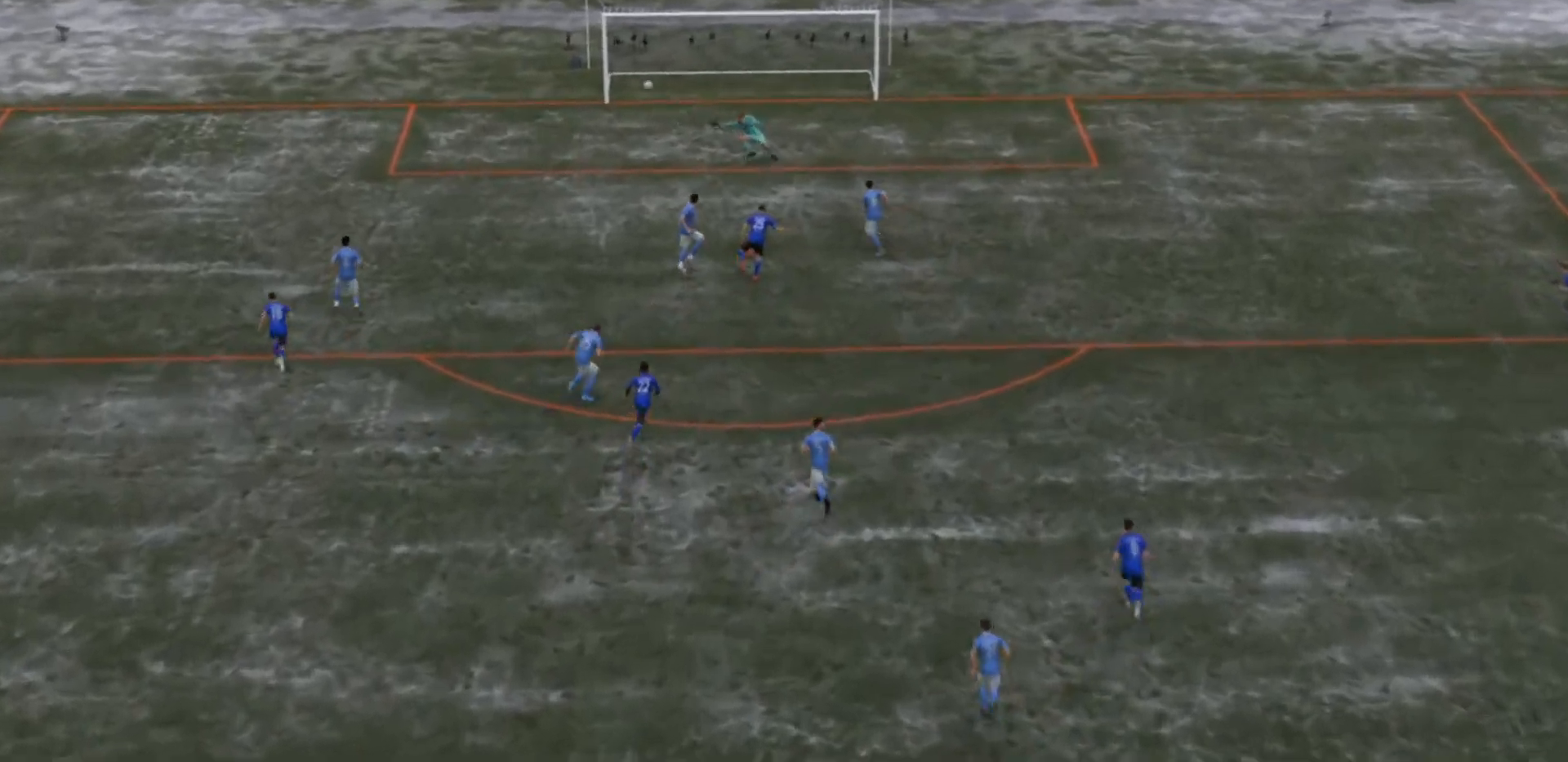
Gameplay with a controller (PlayStation layout); each line is a JSON object with the inputs held at the frame after it. "events" lists button and stick changes between this image and that frame as [ms after this image, input, new state], when the widget could be followed in between. Not read: L3.
{"buttons": ["CROSS"], "left_stick": "center", "right_stick": "center", "events": [[433, "CROSS", "down"]]}
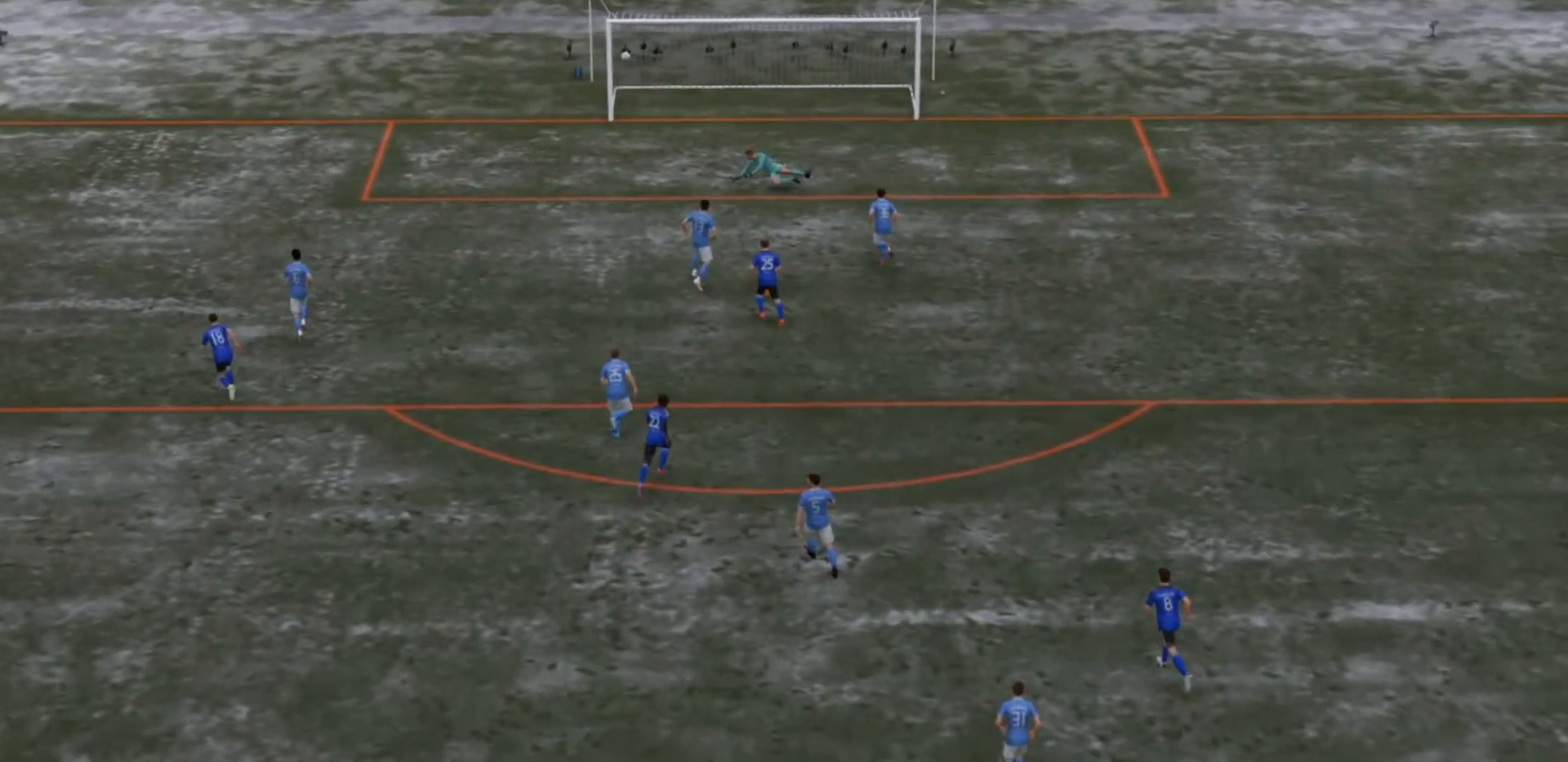
{"buttons": [], "left_stick": "center", "right_stick": "center", "events": [[167, "CROSS", "up"]]}
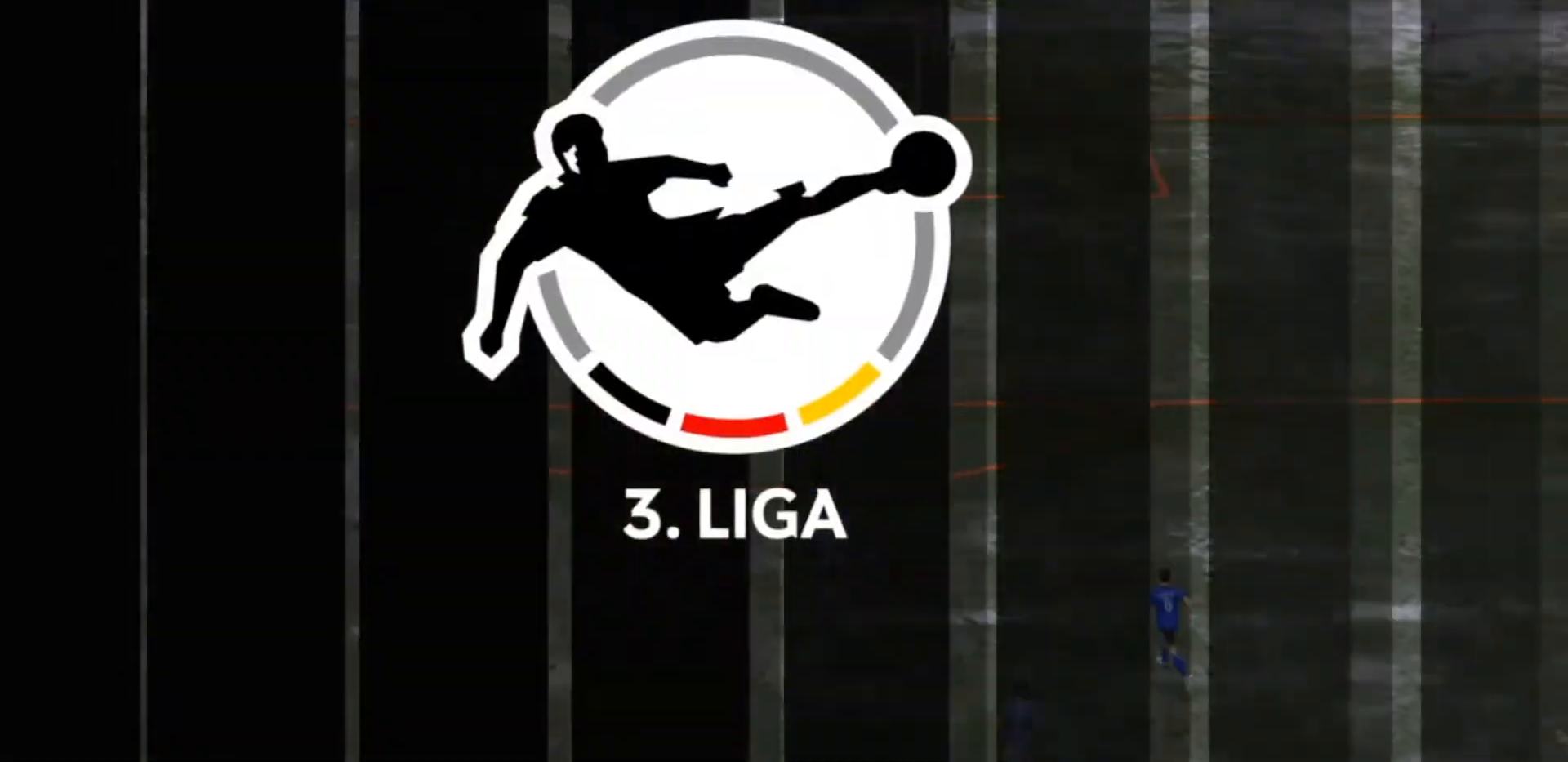
{"buttons": [], "left_stick": "center", "right_stick": "center", "events": []}
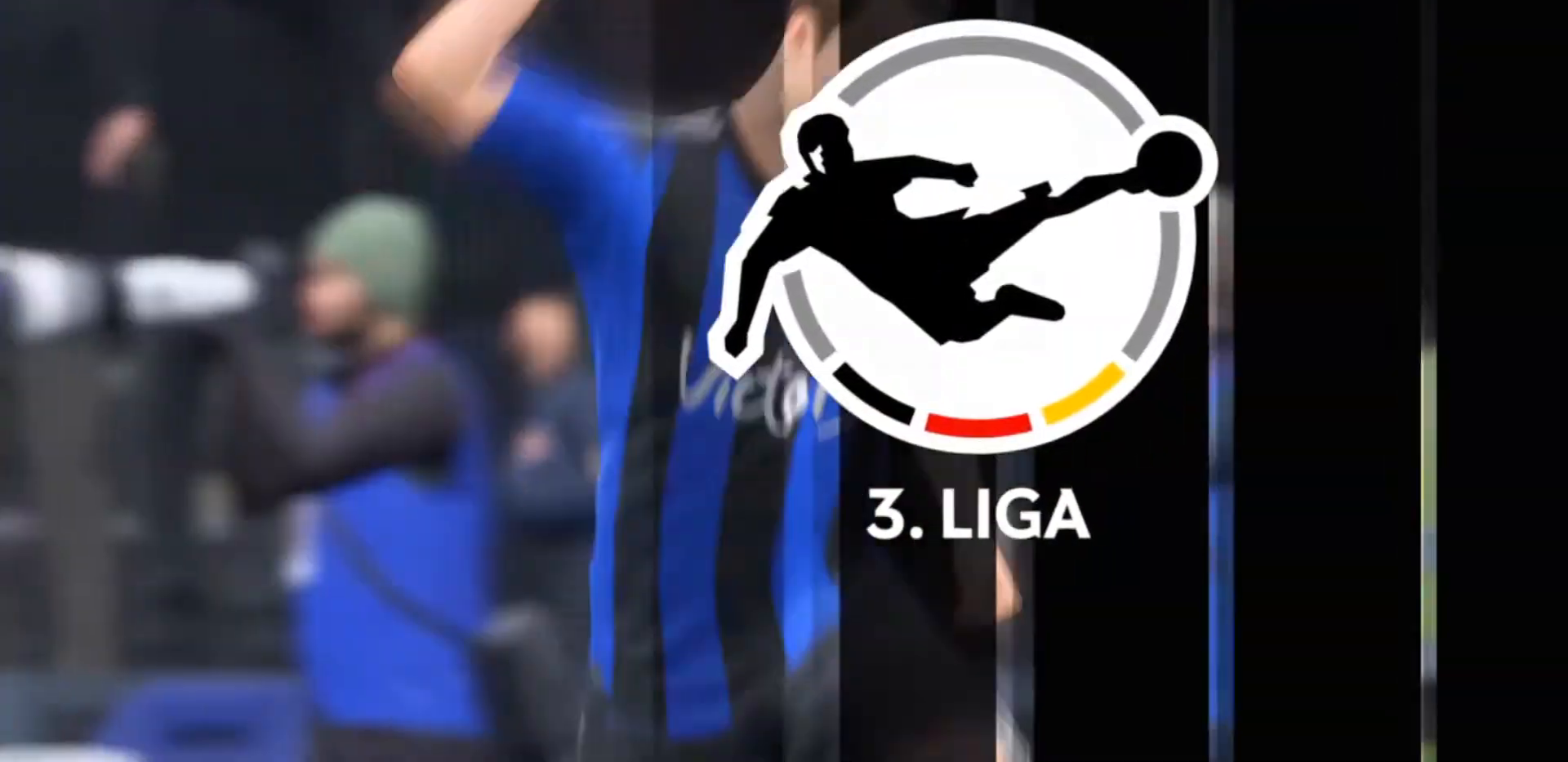
{"buttons": ["CROSS"], "left_stick": "center", "right_stick": "center", "events": [[400, "CROSS", "down"]]}
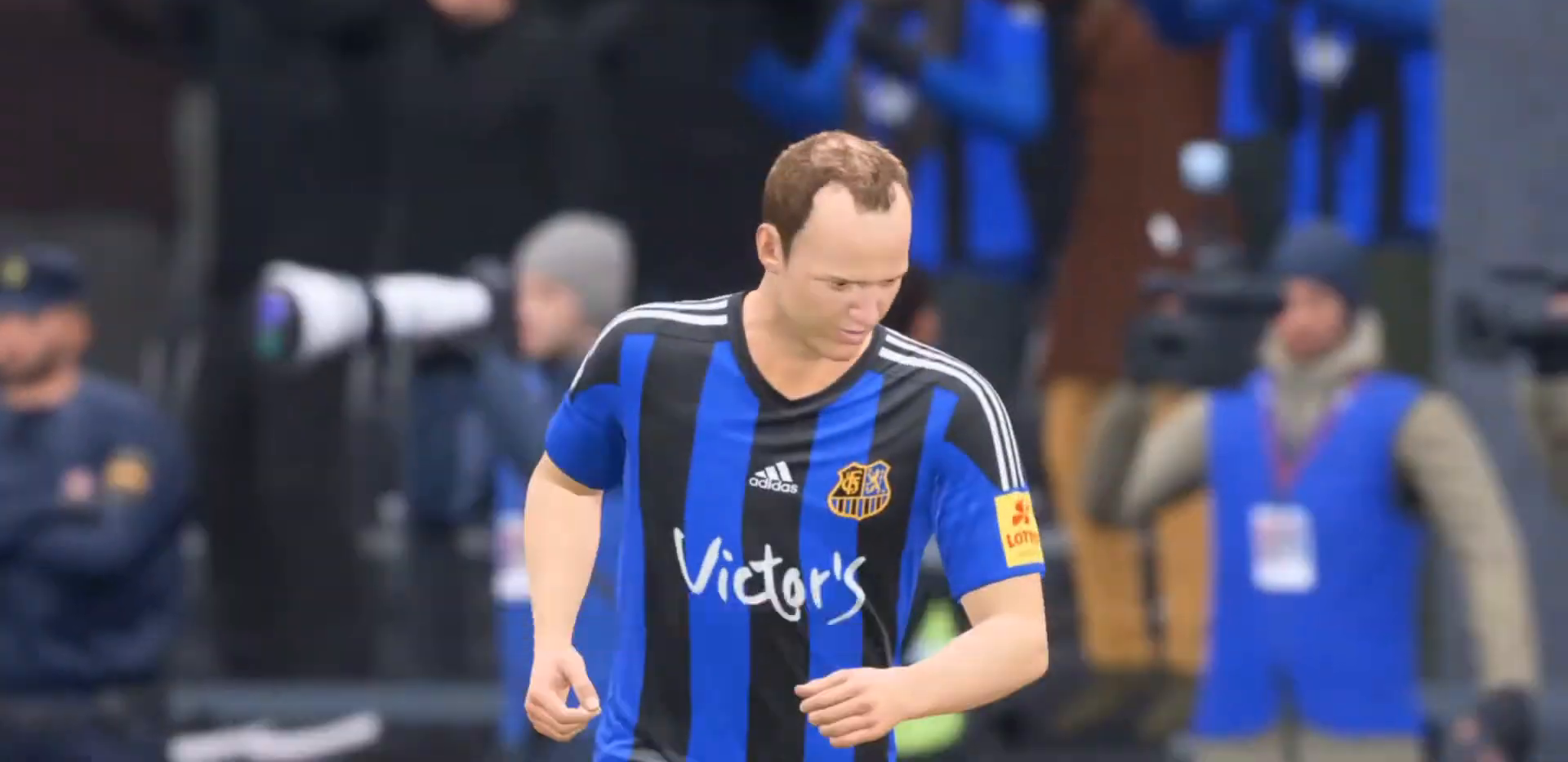
{"buttons": [], "left_stick": "center", "right_stick": "center", "events": [[67, "CROSS", "up"]]}
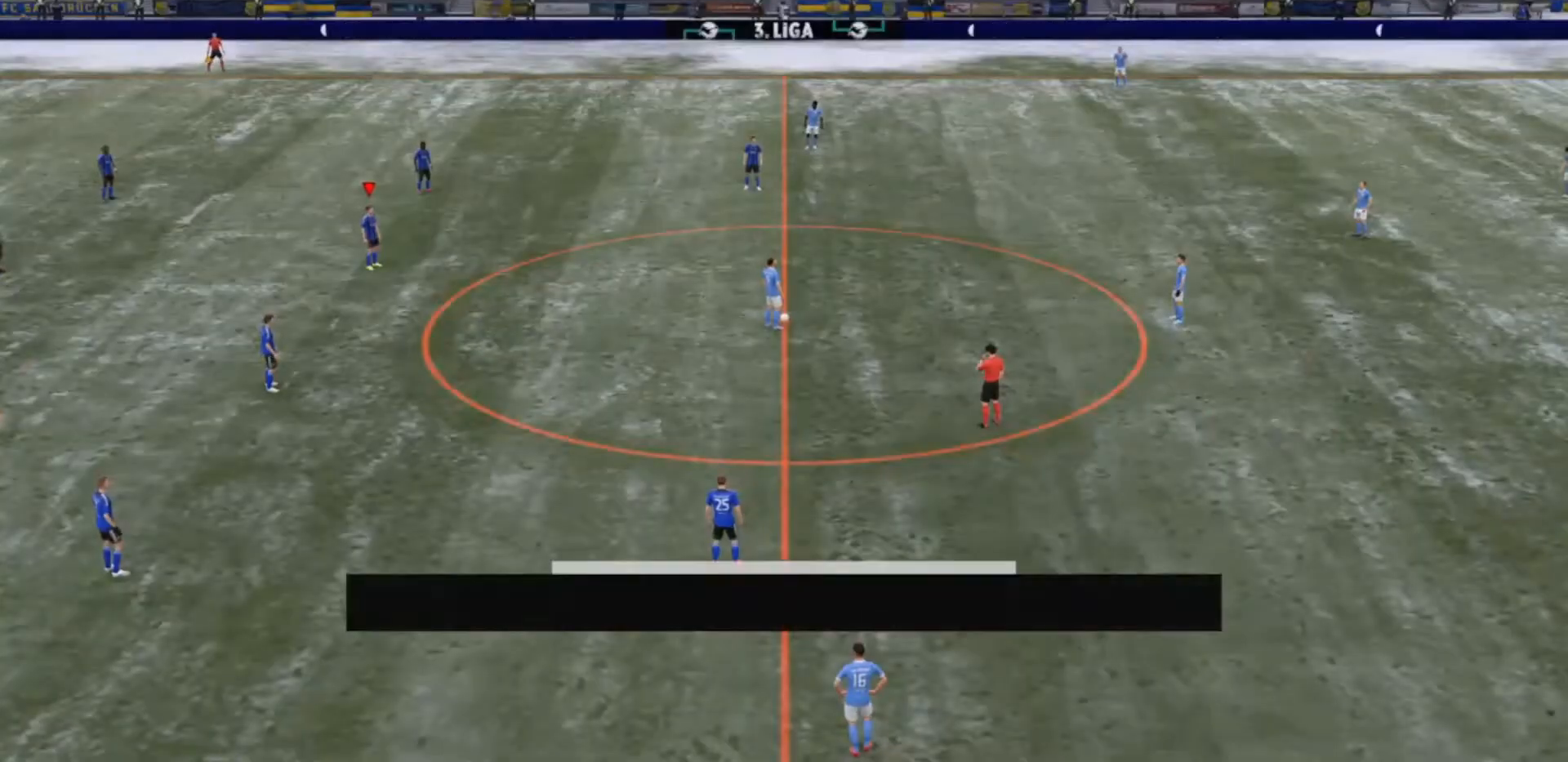
{"buttons": [], "left_stick": "right", "right_stick": "center", "events": [[233, "R3", "down"], [267, "right_stick", "up-right"], [300, "left_stick", "right"], [400, "right_stick", "center"], [433, "R3", "up"]]}
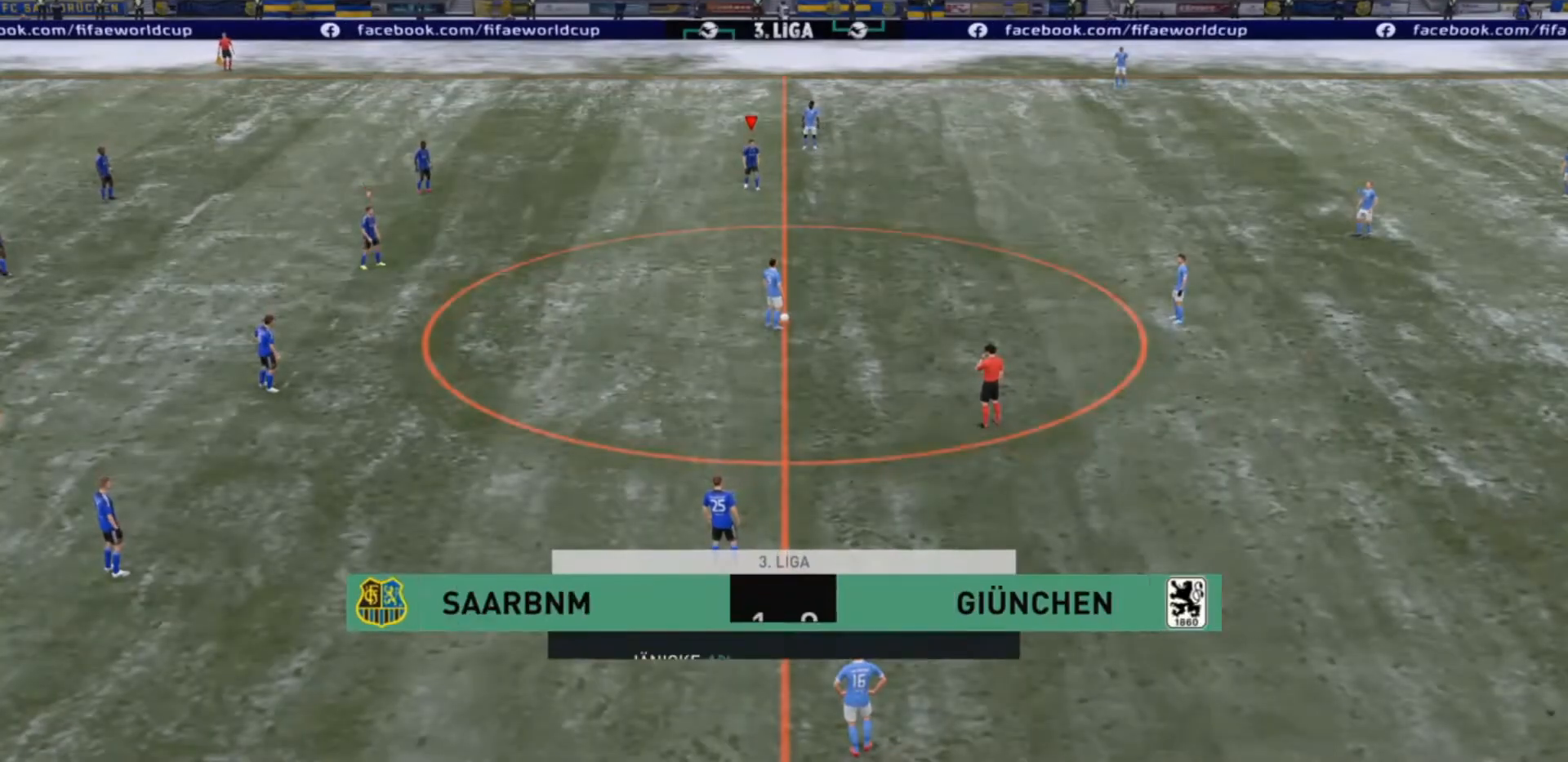
{"buttons": [], "left_stick": "right", "right_stick": "center", "events": []}
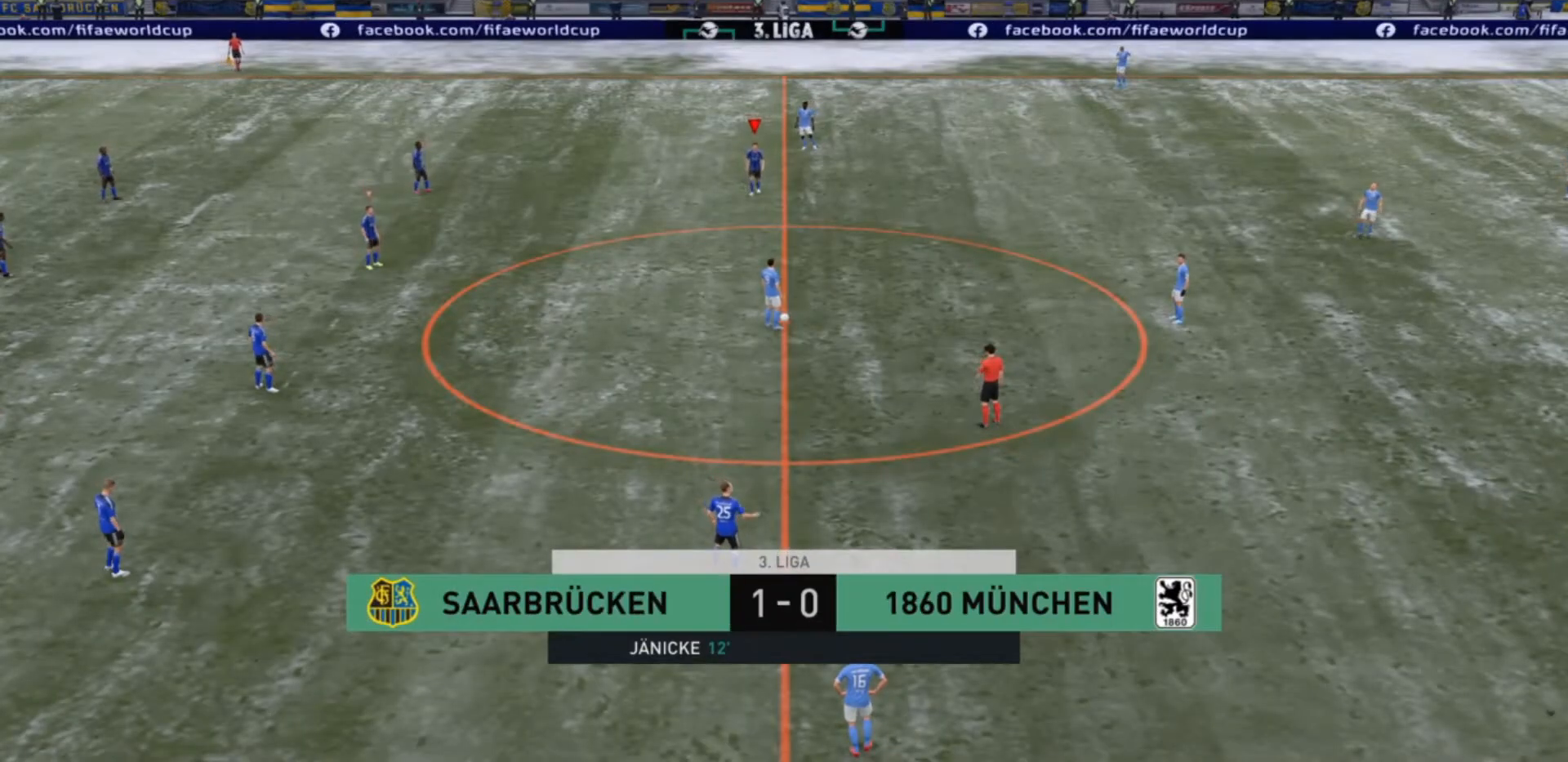
{"buttons": [], "left_stick": "right", "right_stick": "center", "events": []}
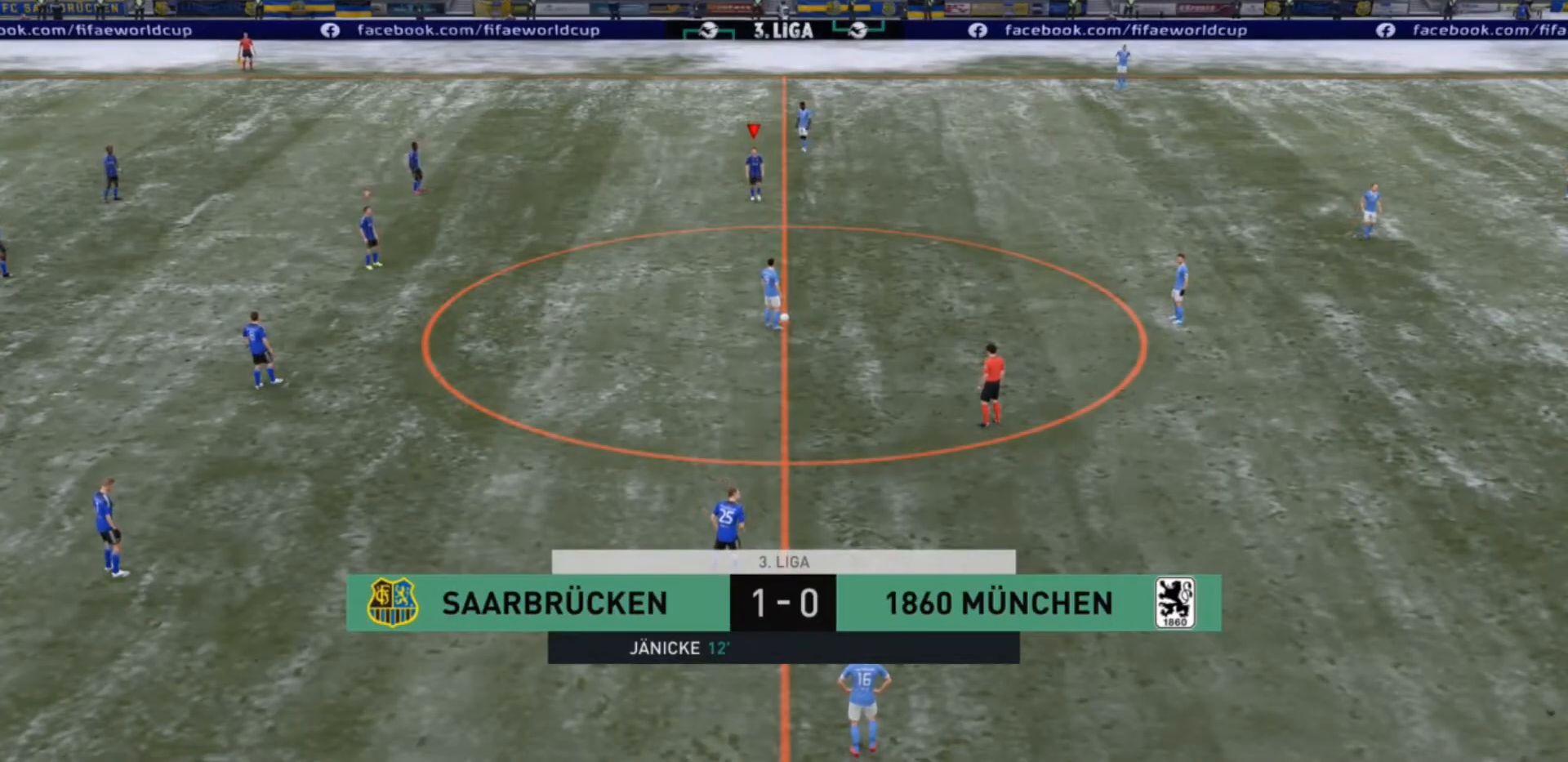
{"buttons": ["R2"], "left_stick": "right", "right_stick": "center", "events": [[400, "R2", "down"]]}
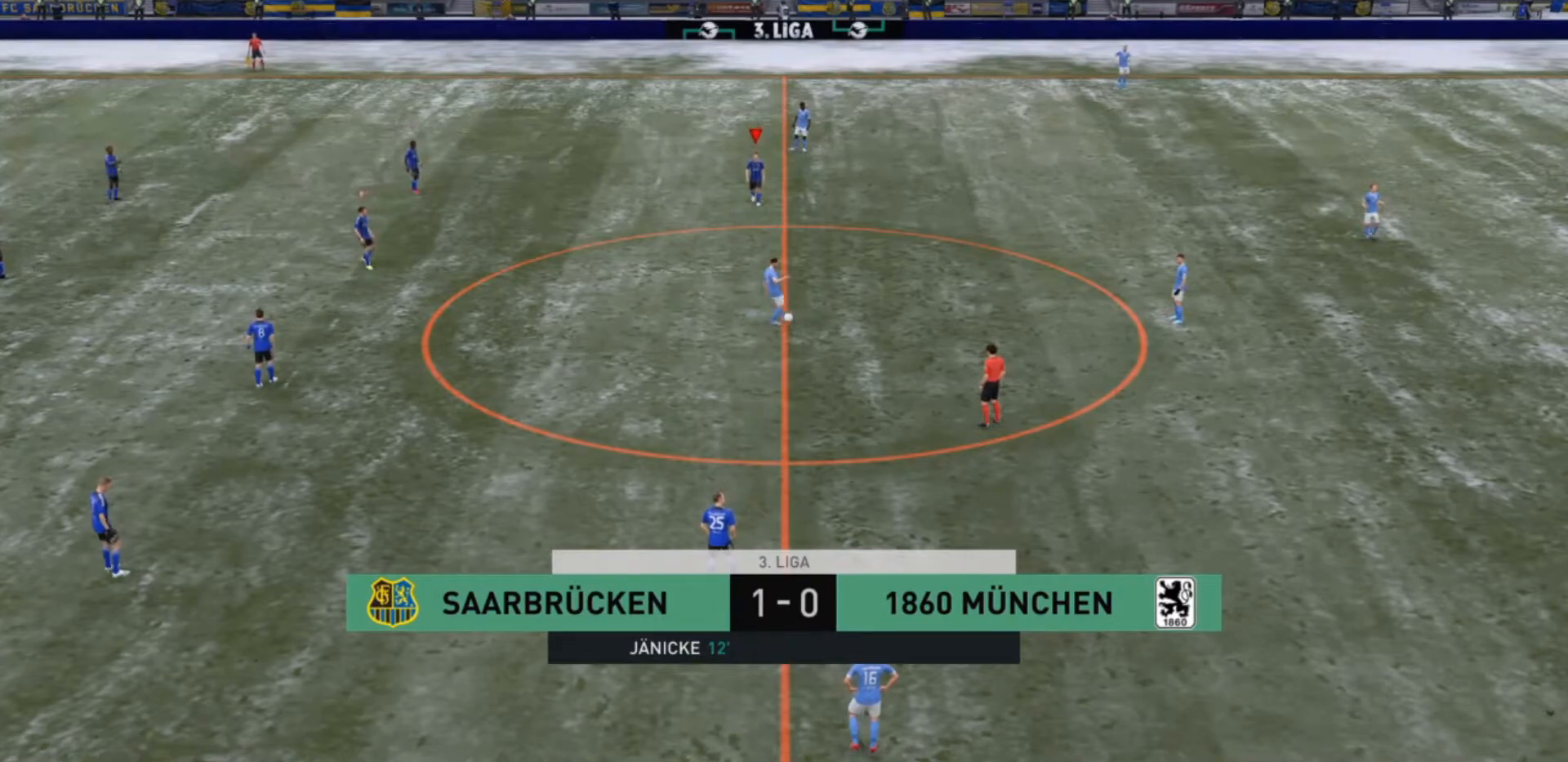
{"buttons": ["R2"], "left_stick": "right", "right_stick": "center", "events": []}
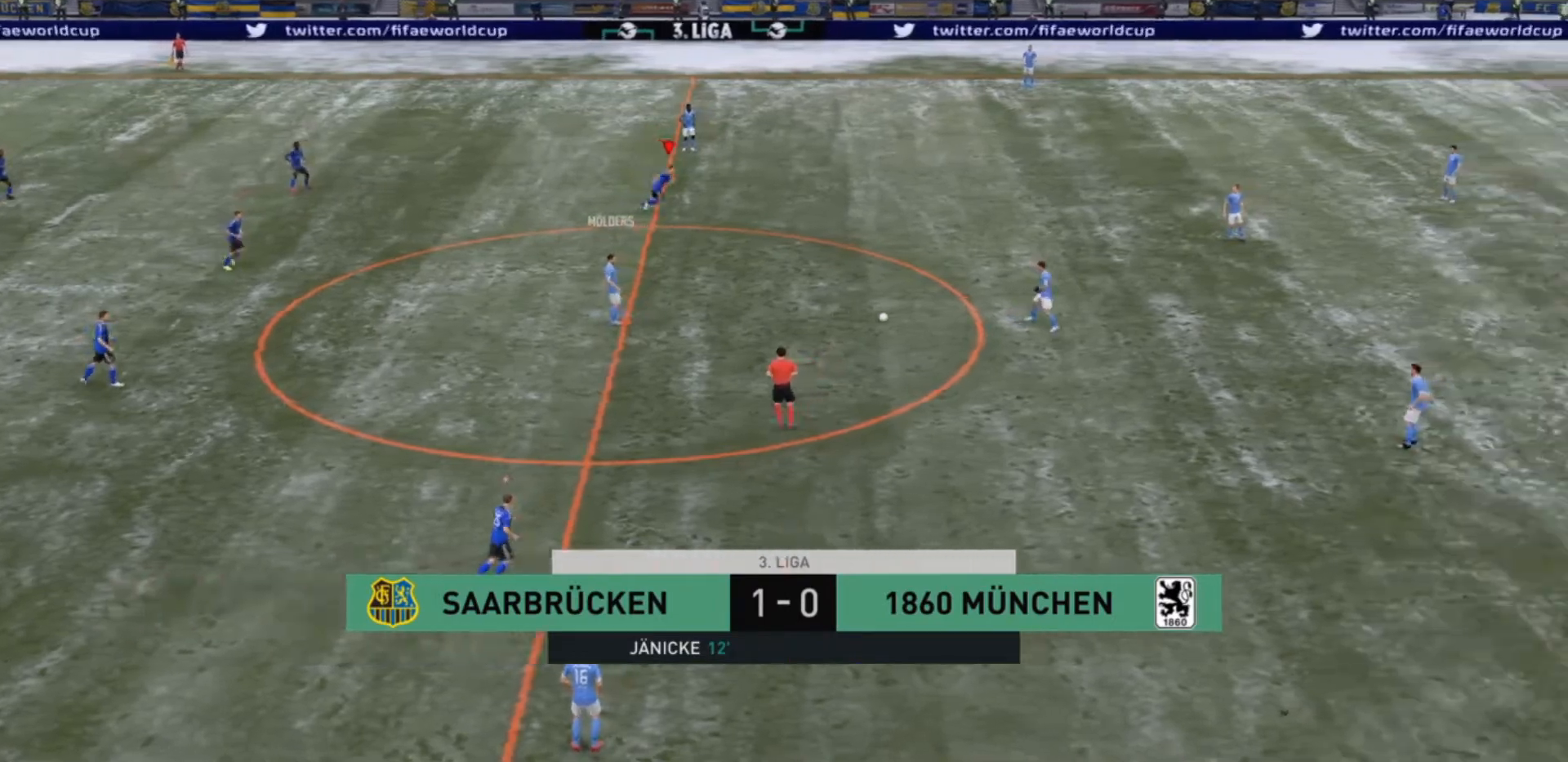
{"buttons": ["R2"], "left_stick": "right", "right_stick": "center", "events": []}
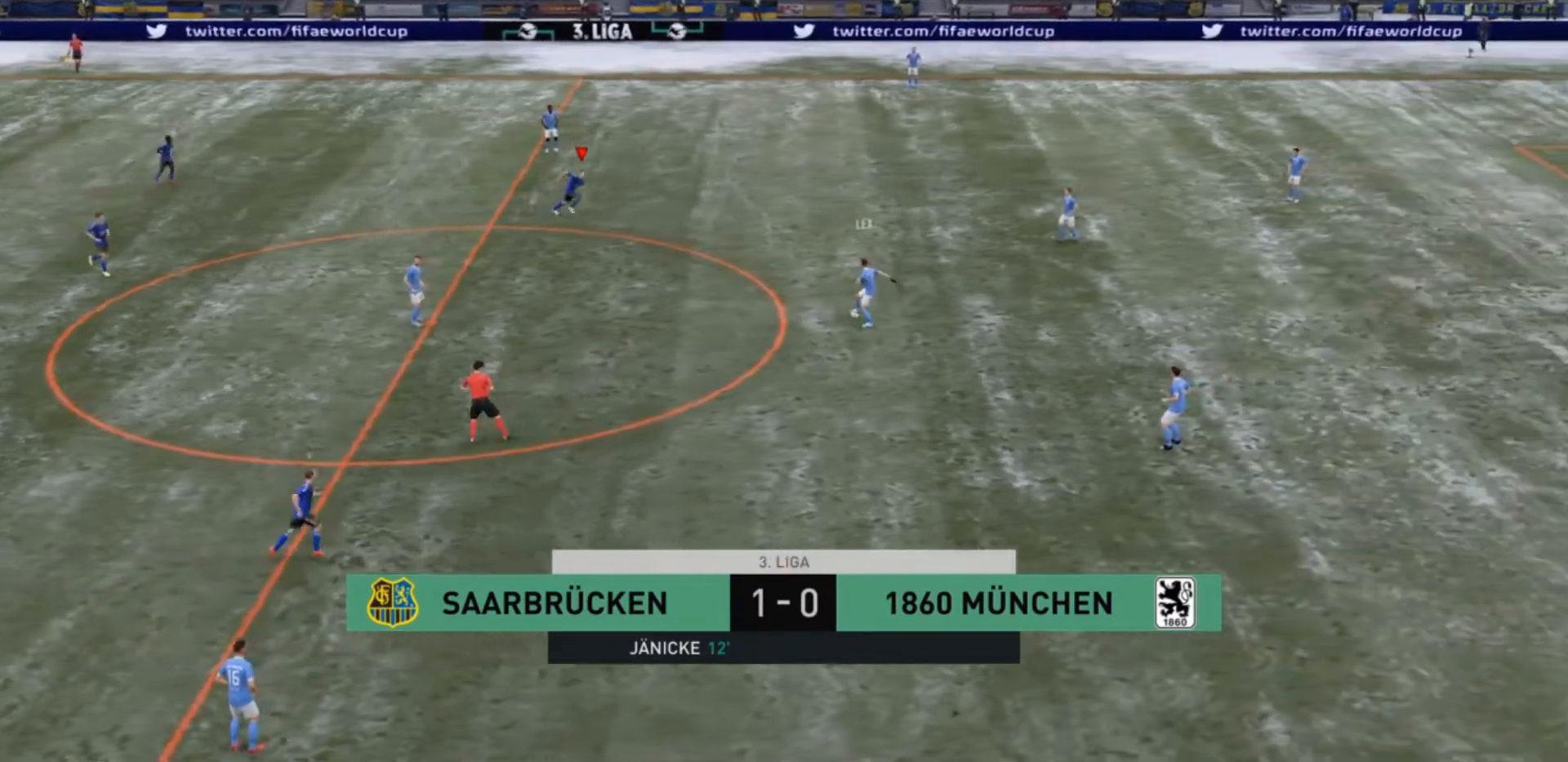
{"buttons": ["R2"], "left_stick": "right", "right_stick": "center", "events": []}
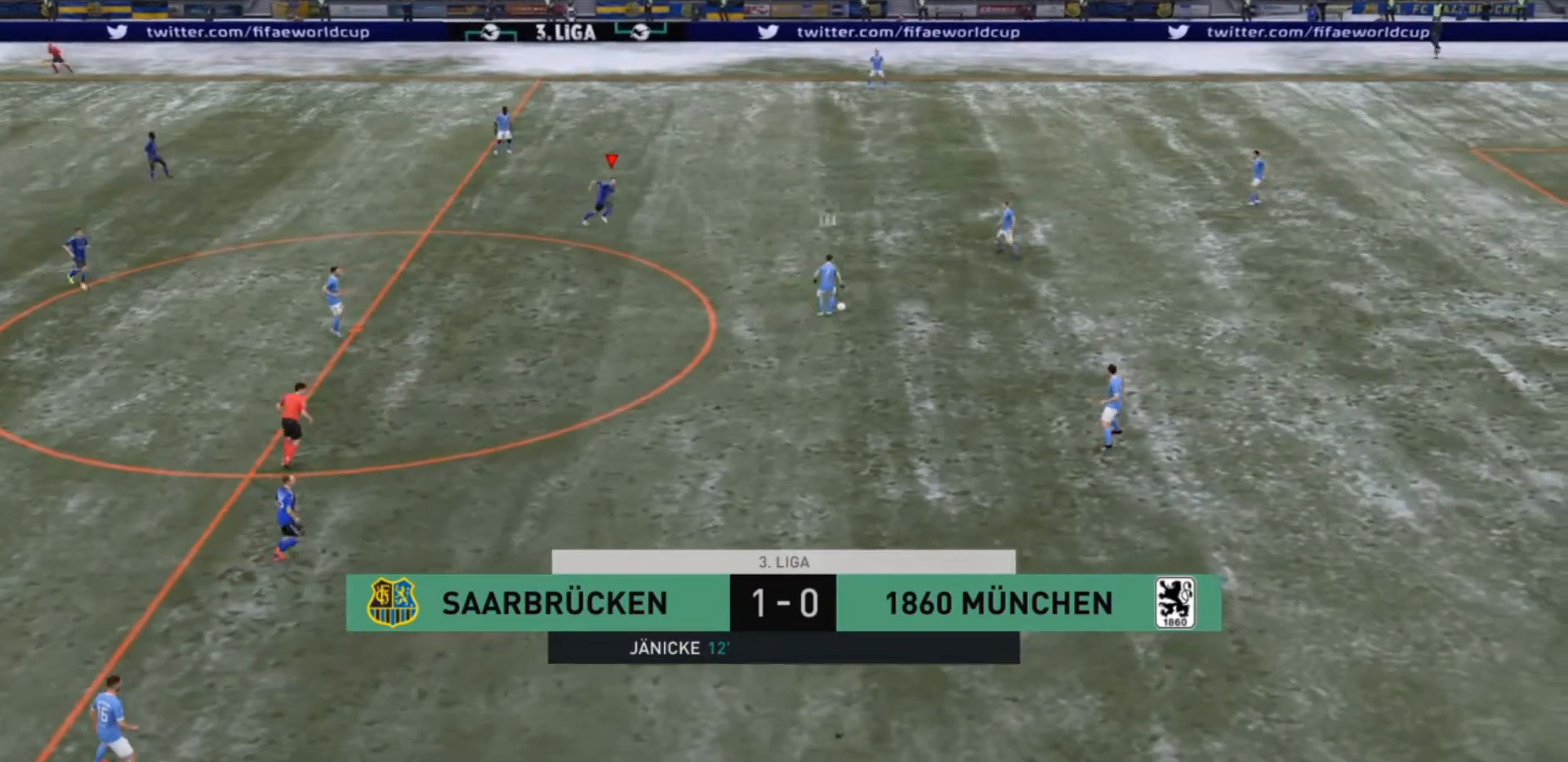
{"buttons": ["R2"], "left_stick": "down-right", "right_stick": "center", "events": [[333, "left_stick", "down-right"]]}
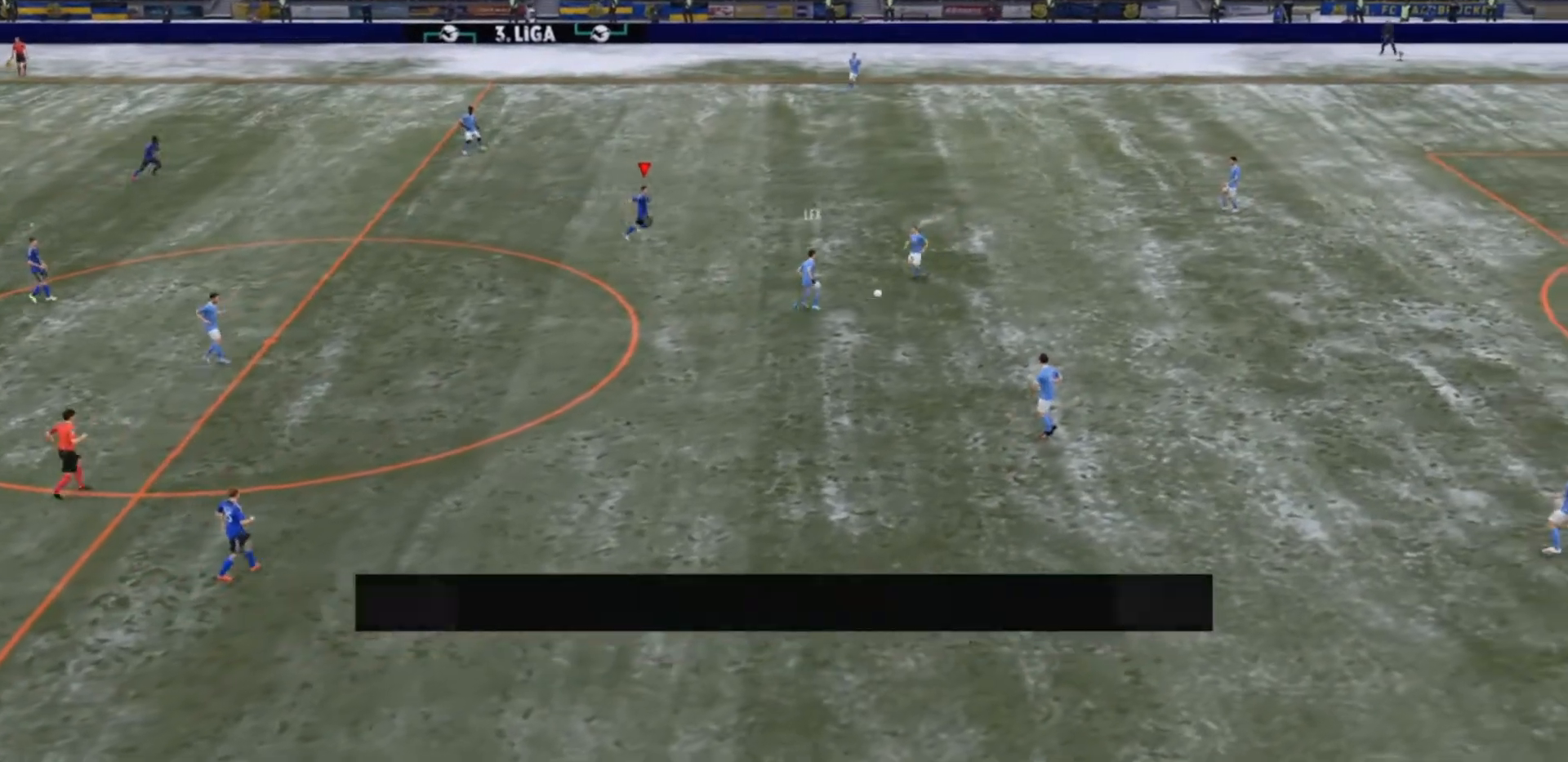
{"buttons": ["R2"], "left_stick": "down", "right_stick": "center", "events": [[467, "left_stick", "down"]]}
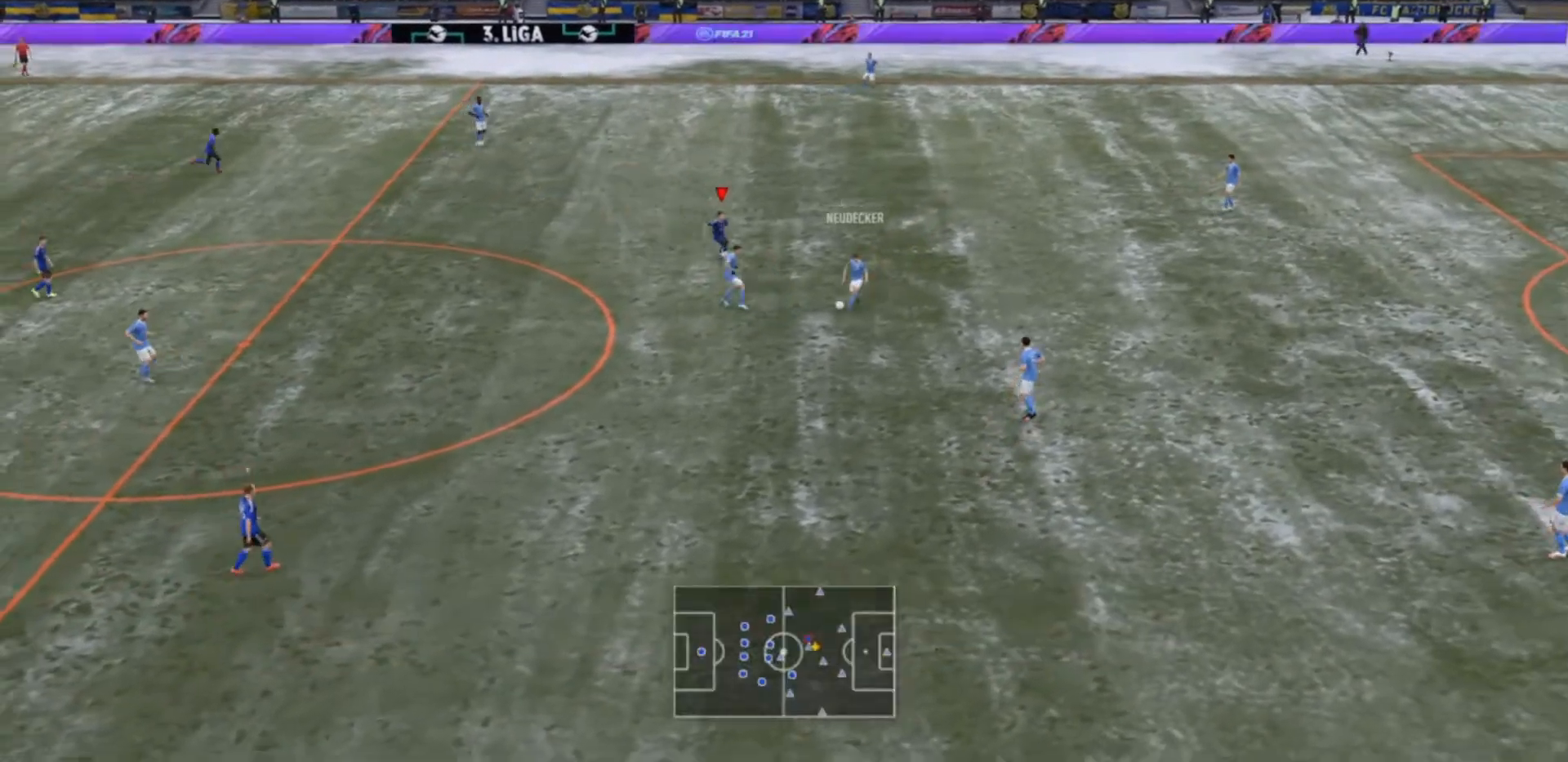
{"buttons": ["L2", "R2"], "left_stick": "down-left", "right_stick": "center", "events": [[433, "L2", "down"], [433, "left_stick", "down-left"]]}
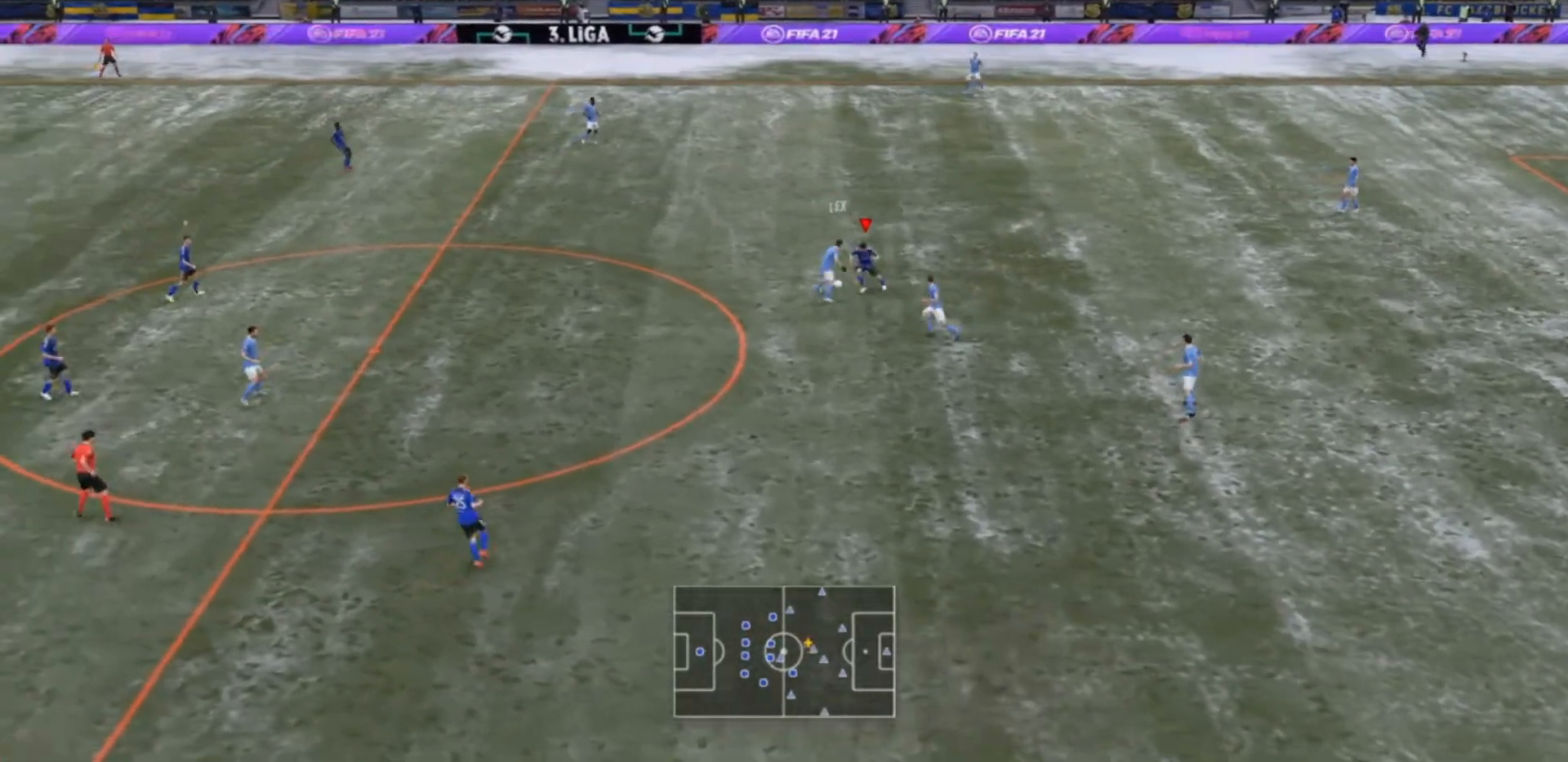
{"buttons": ["L2", "R2"], "left_stick": "up-left", "right_stick": "center", "events": [[33, "left_stick", "left"], [67, "R2", "up"], [233, "R2", "down"], [500, "left_stick", "up-left"]]}
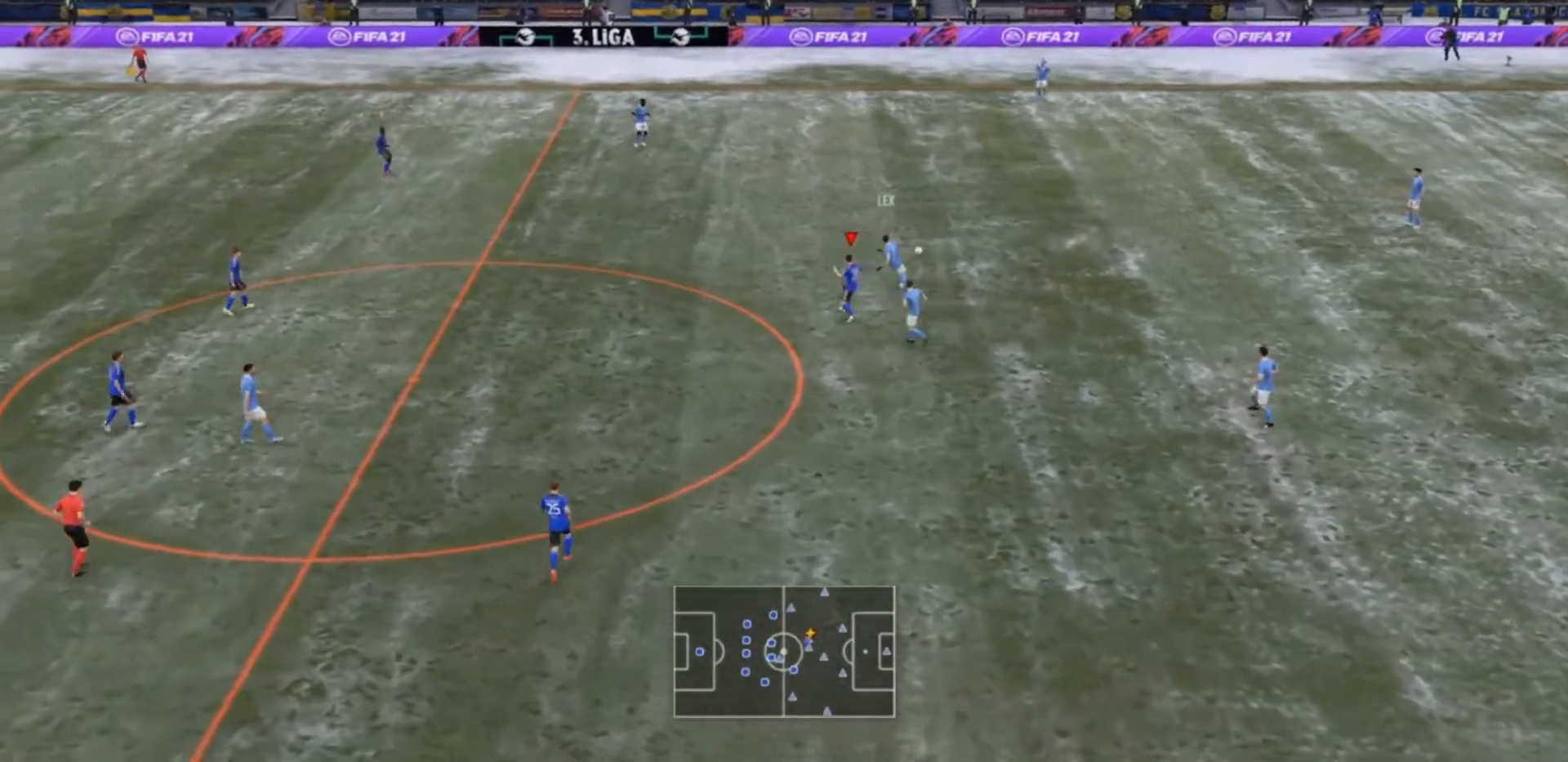
{"buttons": ["R2"], "left_stick": "up-right", "right_stick": "center", "events": [[167, "left_stick", "up-right"], [333, "R2", "up"], [467, "L2", "up"], [467, "R2", "down"]]}
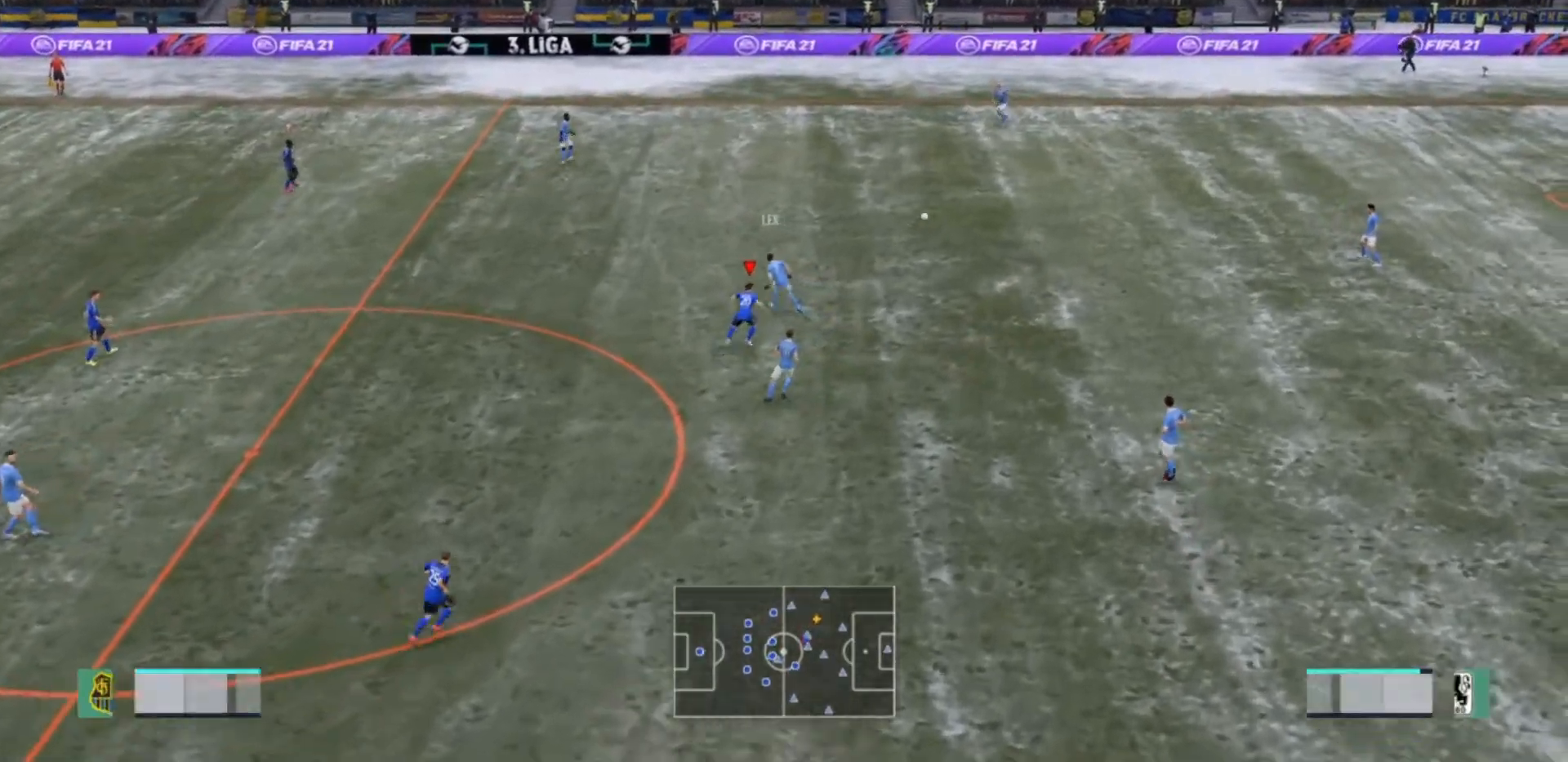
{"buttons": [], "left_stick": "up-right", "right_stick": "center", "events": [[233, "R2", "up"]]}
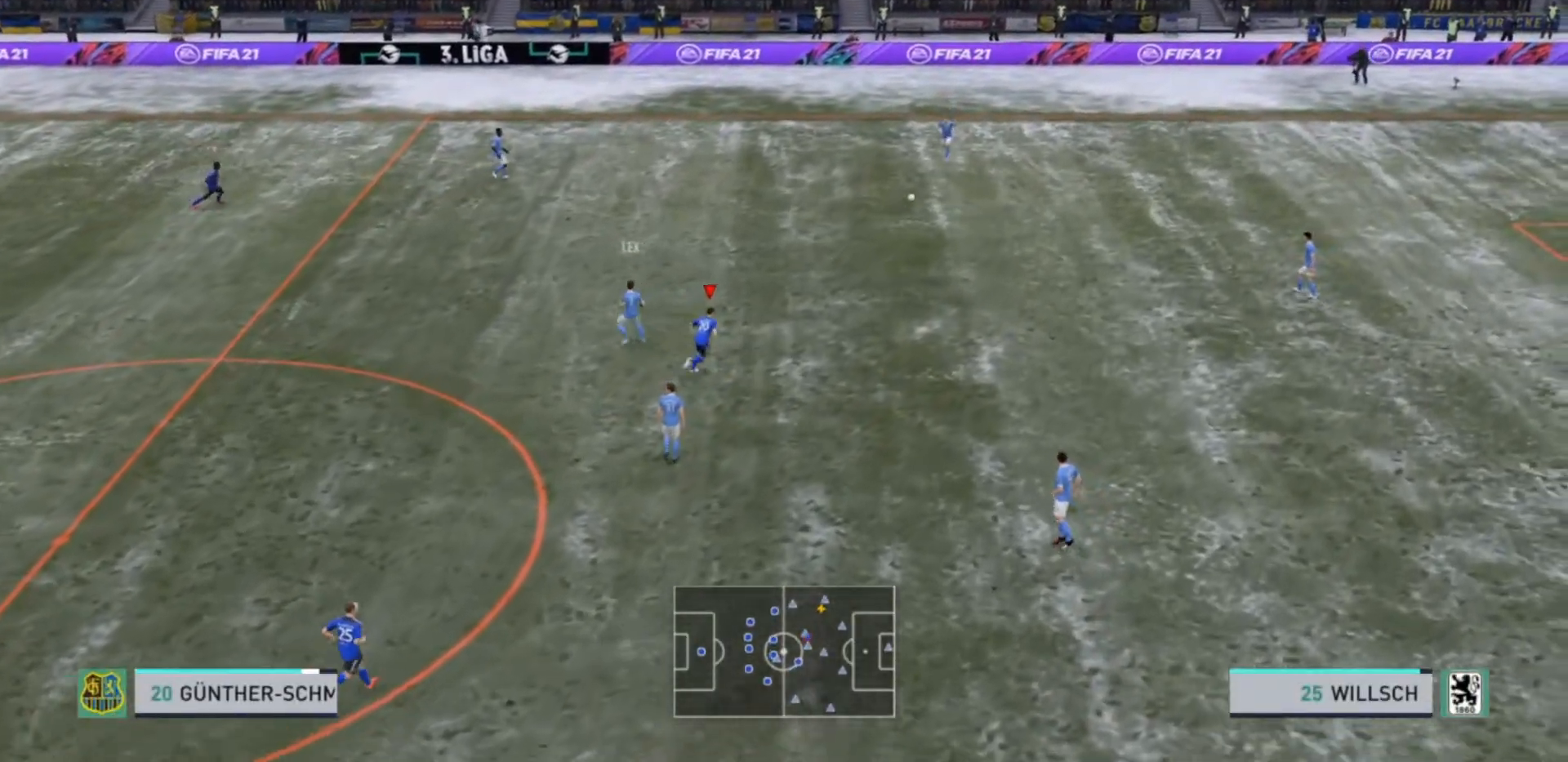
{"buttons": [], "left_stick": "right", "right_stick": "center", "events": [[33, "L1", "down"], [67, "R2", "down"], [67, "left_stick", "right"], [133, "L1", "up"], [300, "R2", "up"]]}
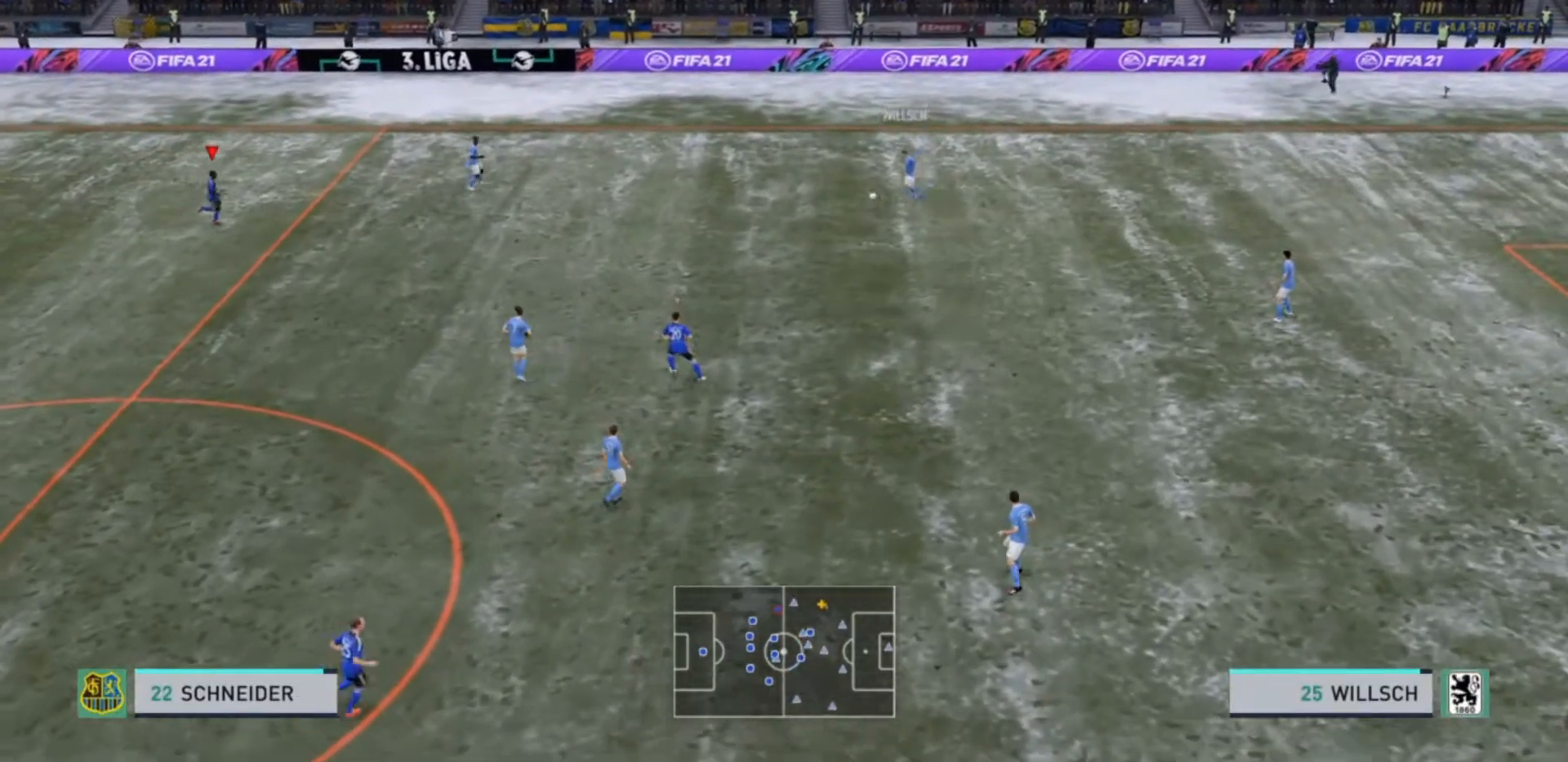
{"buttons": ["R2"], "left_stick": "right", "right_stick": "center", "events": [[500, "R2", "down"]]}
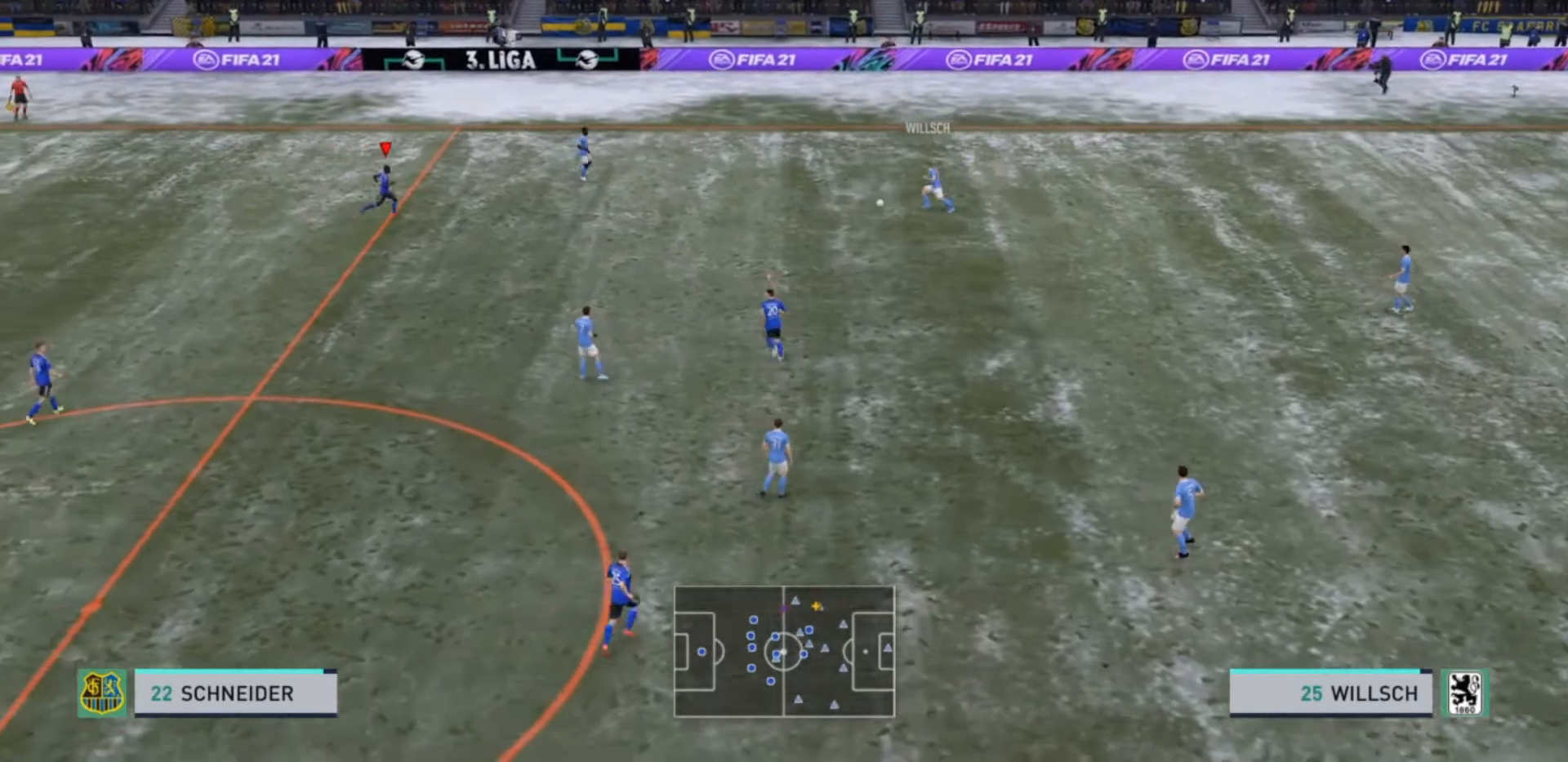
{"buttons": ["L2", "R2"], "left_stick": "right", "right_stick": "center", "events": [[200, "L2", "down"]]}
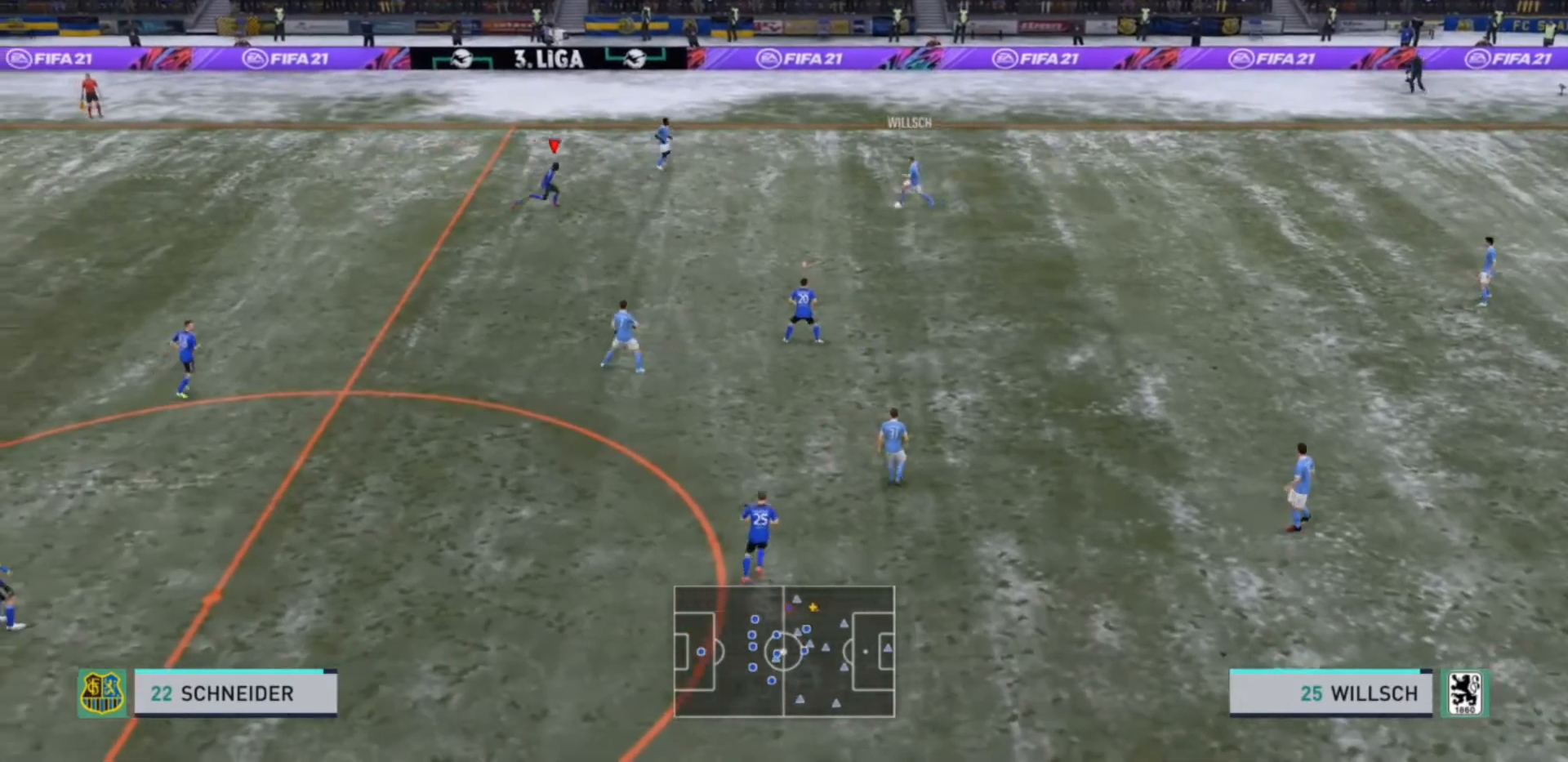
{"buttons": ["L2", "R2"], "left_stick": "down-right", "right_stick": "center", "events": [[433, "left_stick", "down-right"]]}
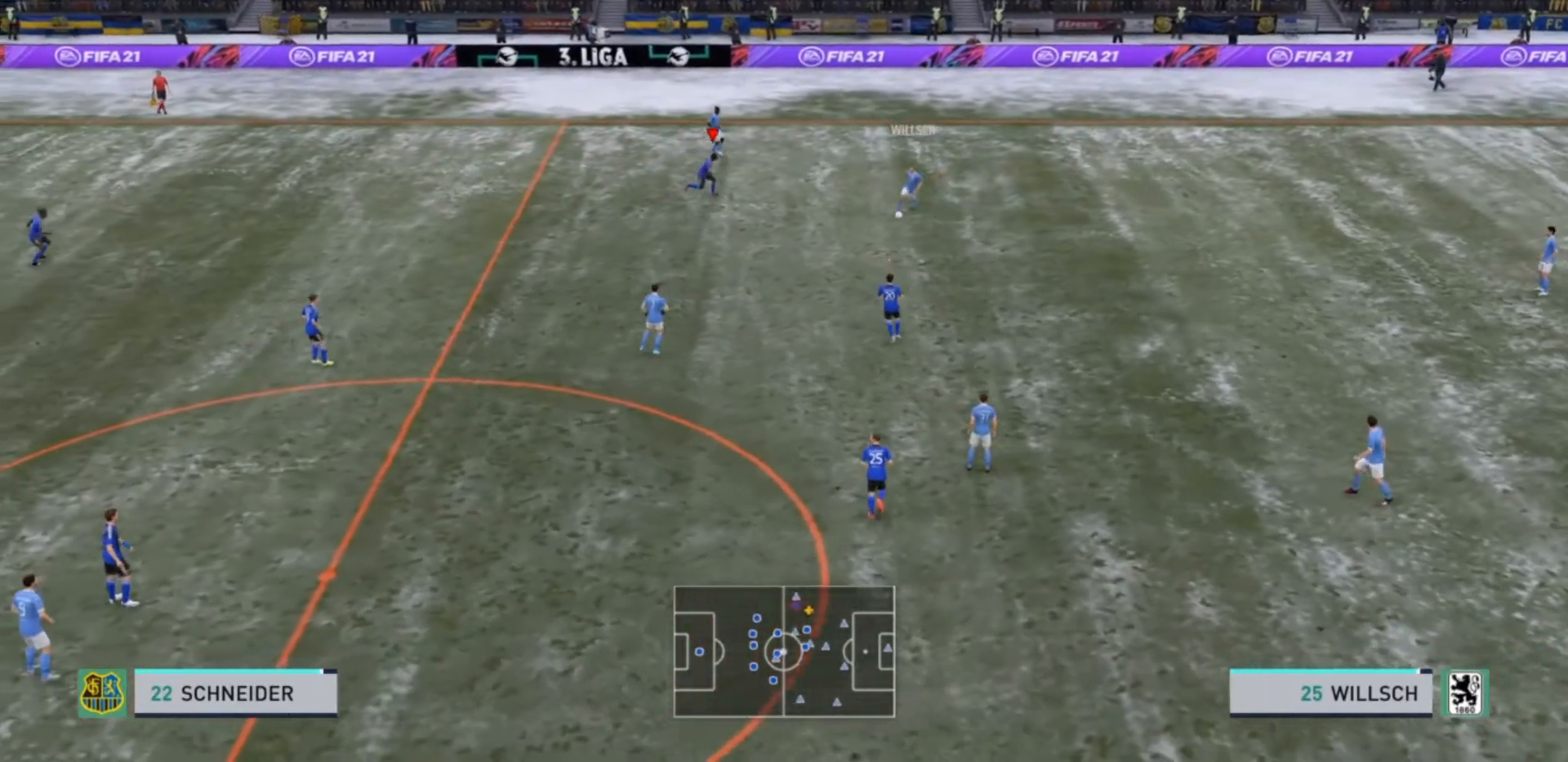
{"buttons": ["L2", "R2"], "left_stick": "down", "right_stick": "center", "events": [[67, "left_stick", "down"]]}
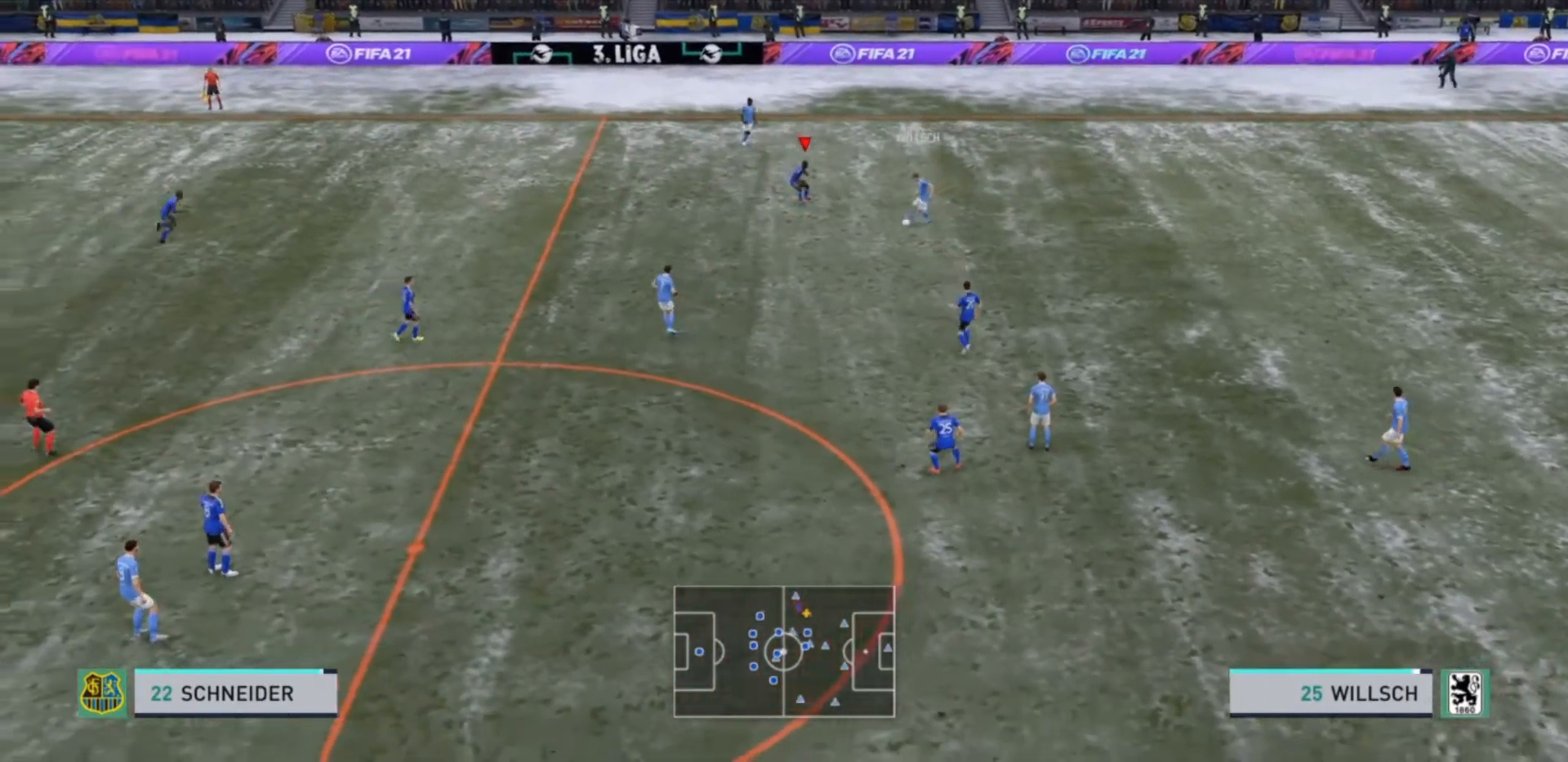
{"buttons": ["L1"], "left_stick": "up-left", "right_stick": "center", "events": [[233, "CIRCLE", "down"], [300, "L2", "up"], [367, "CIRCLE", "up"], [433, "L1", "down"], [433, "R2", "up"], [467, "left_stick", "up-left"]]}
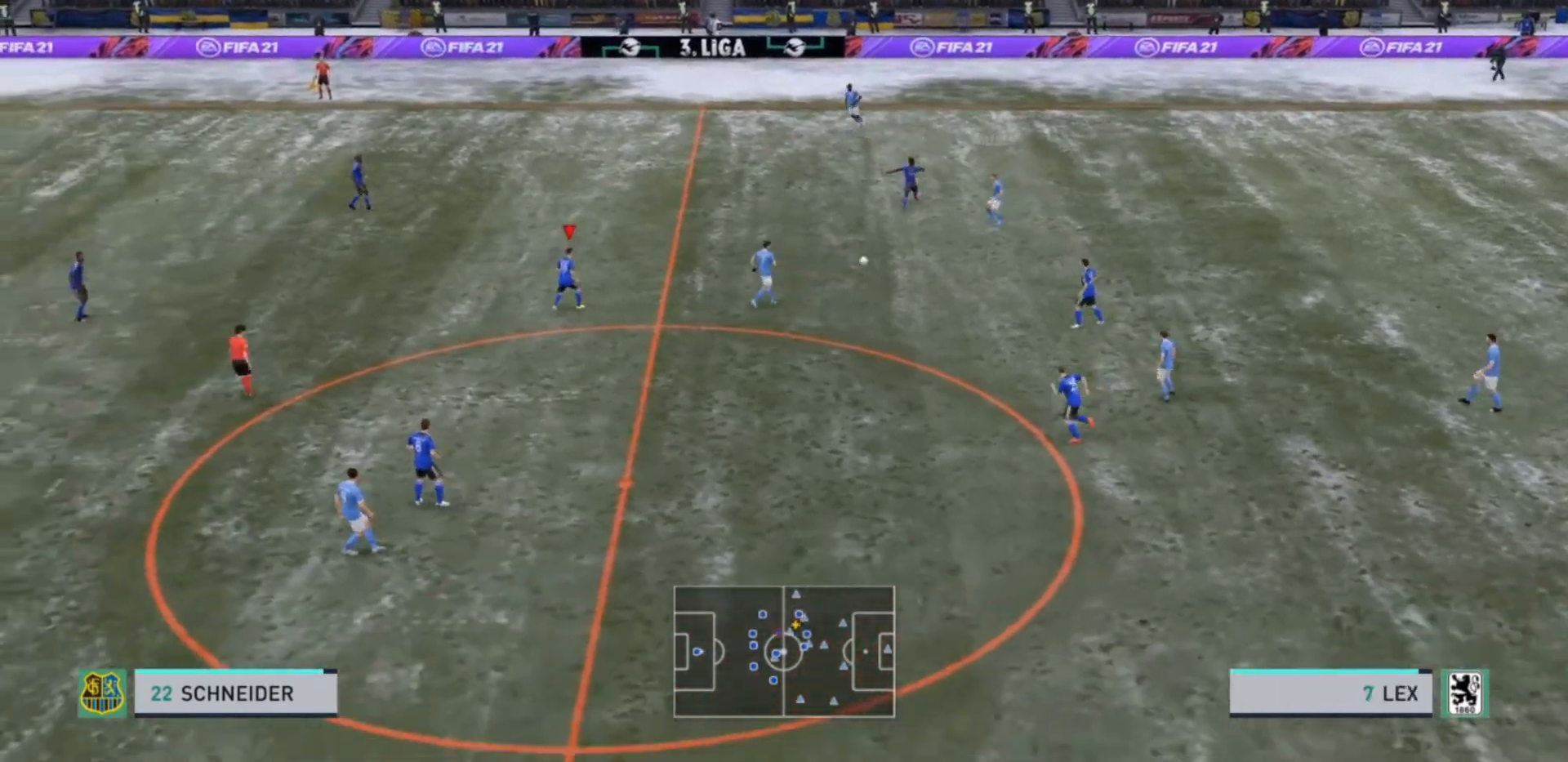
{"buttons": ["L2", "R2"], "left_stick": "right", "right_stick": "center", "events": [[33, "R2", "down"], [100, "L1", "up"], [133, "left_stick", "right"], [200, "R2", "up"], [267, "R2", "down"], [300, "L2", "down"]]}
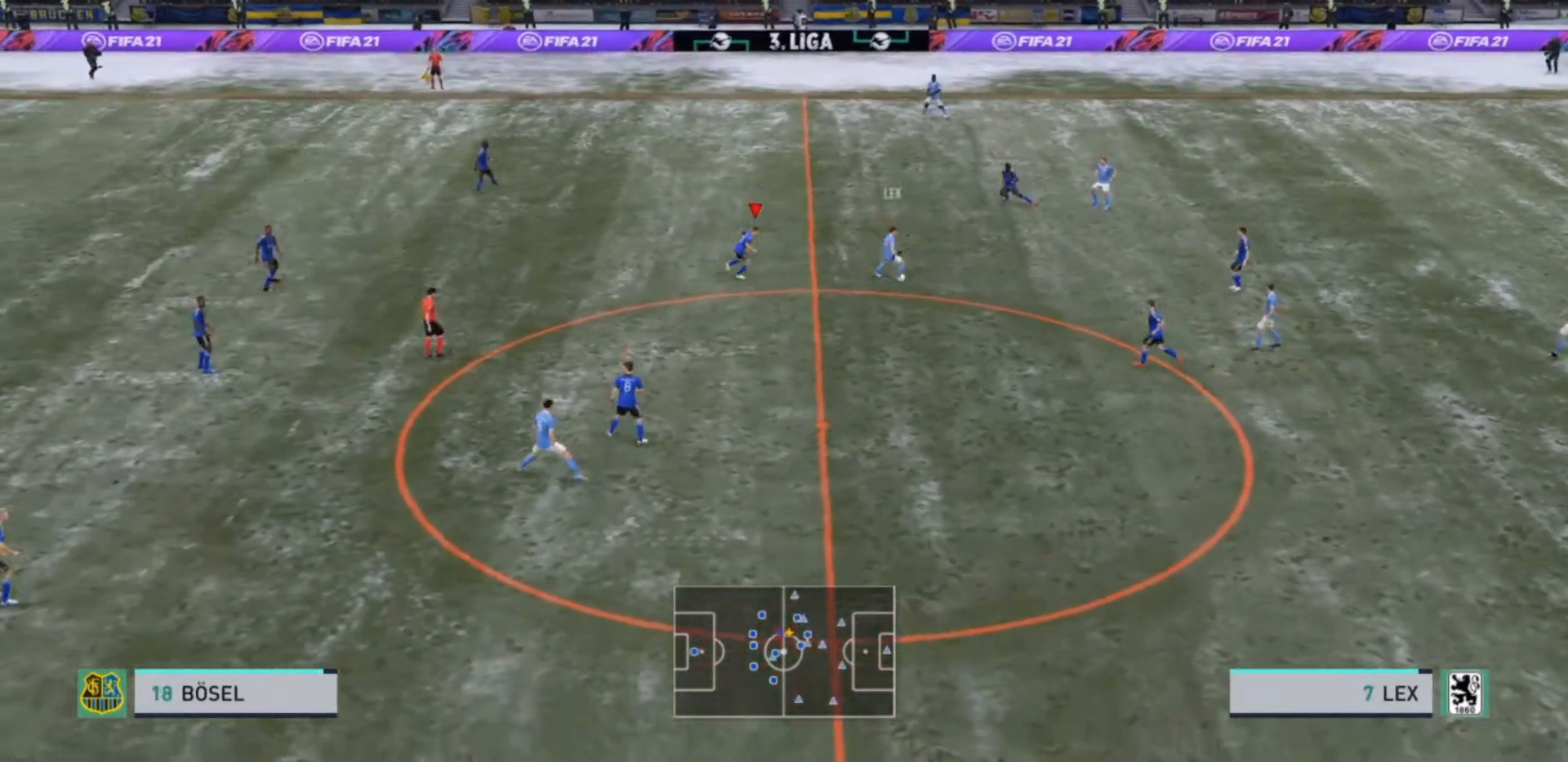
{"buttons": ["L2", "R2"], "left_stick": "down", "right_stick": "center", "events": [[33, "left_stick", "down-right"], [400, "left_stick", "down"]]}
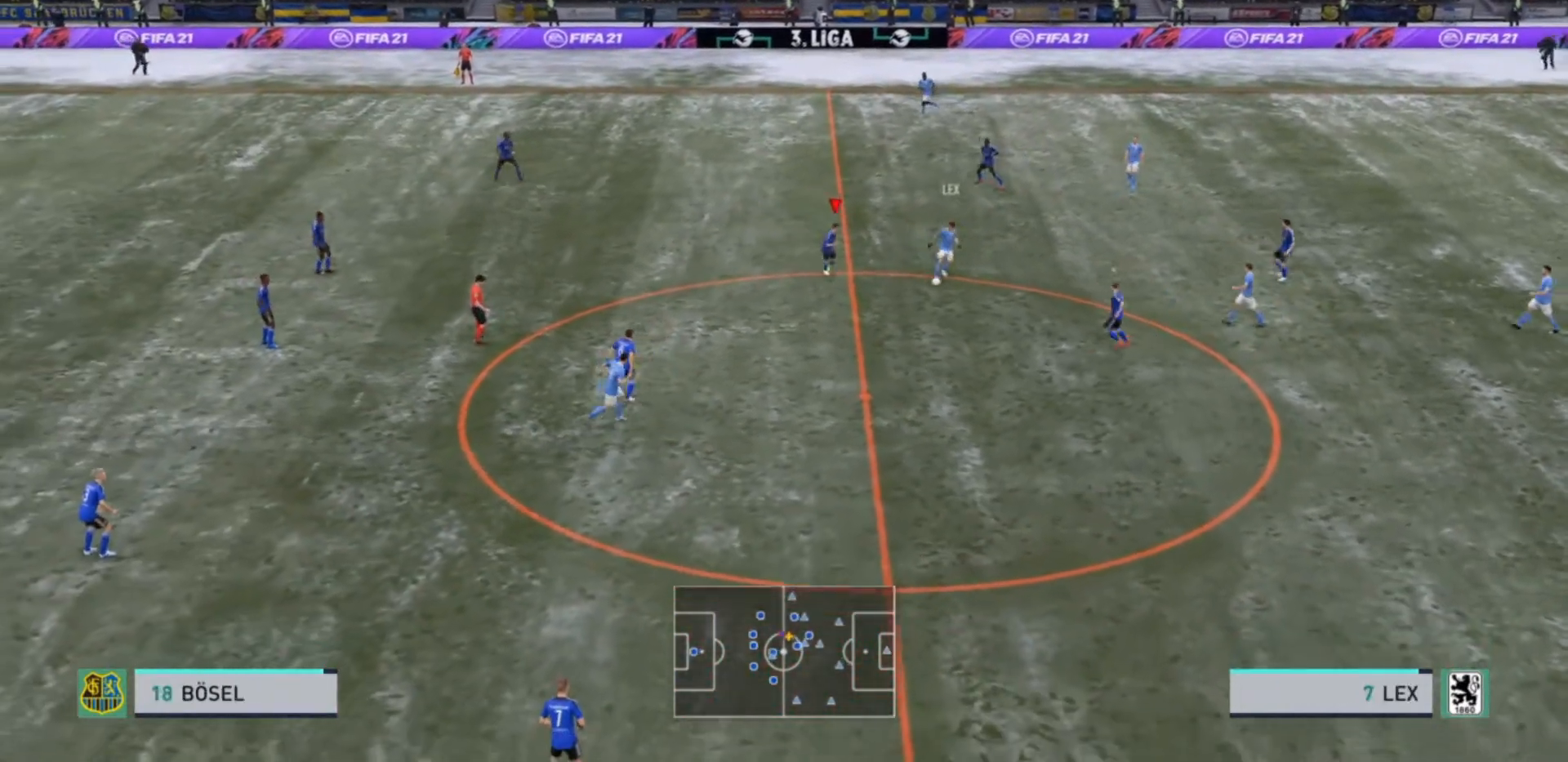
{"buttons": ["CIRCLE", "R2"], "left_stick": "down-right", "right_stick": "center", "events": [[467, "CIRCLE", "down"], [467, "left_stick", "down-right"], [500, "L2", "up"]]}
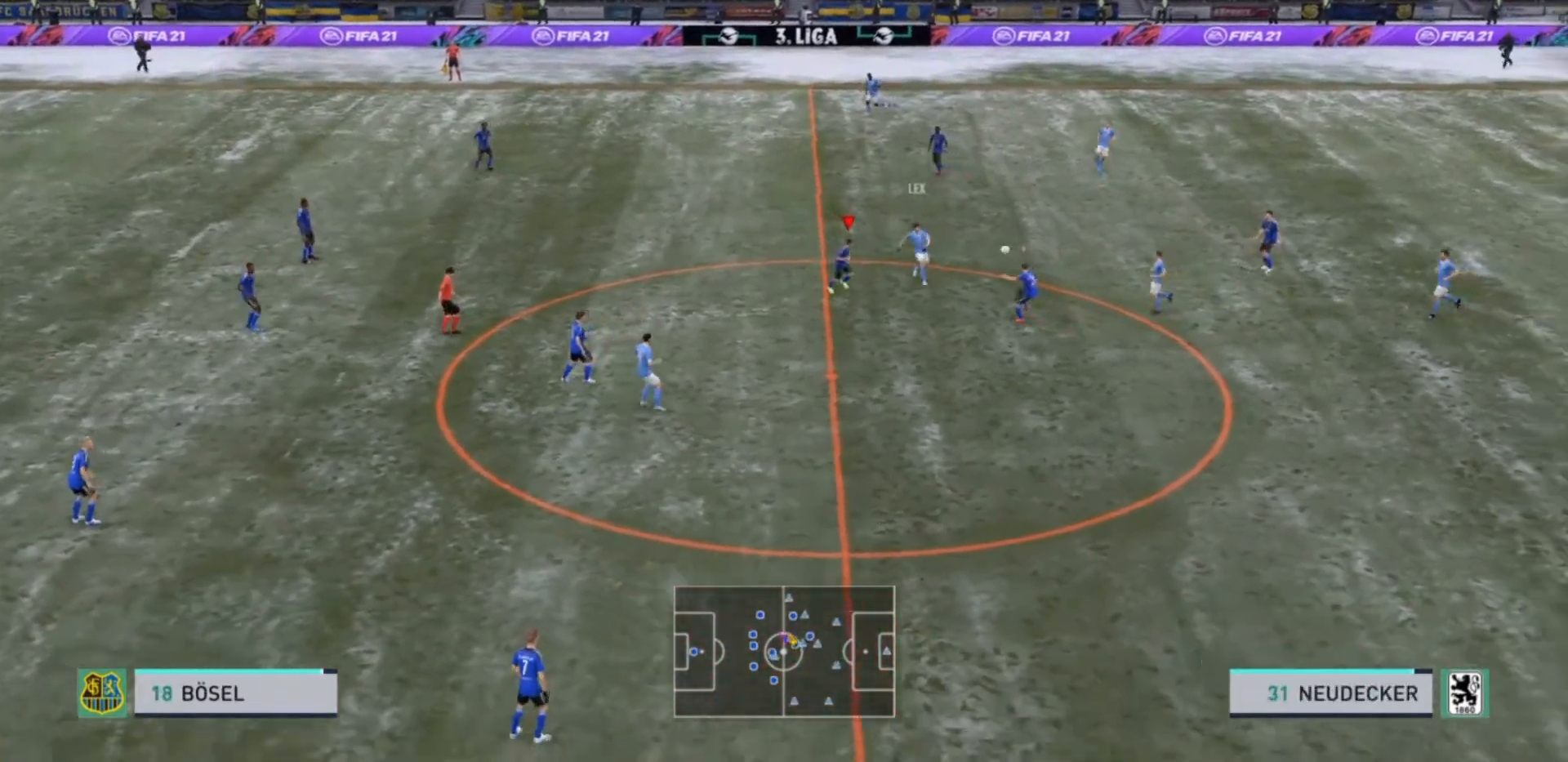
{"buttons": ["R2"], "left_stick": "right", "right_stick": "center", "events": [[67, "CIRCLE", "up"], [67, "left_stick", "right"], [233, "left_stick", "down-right"], [367, "left_stick", "right"]]}
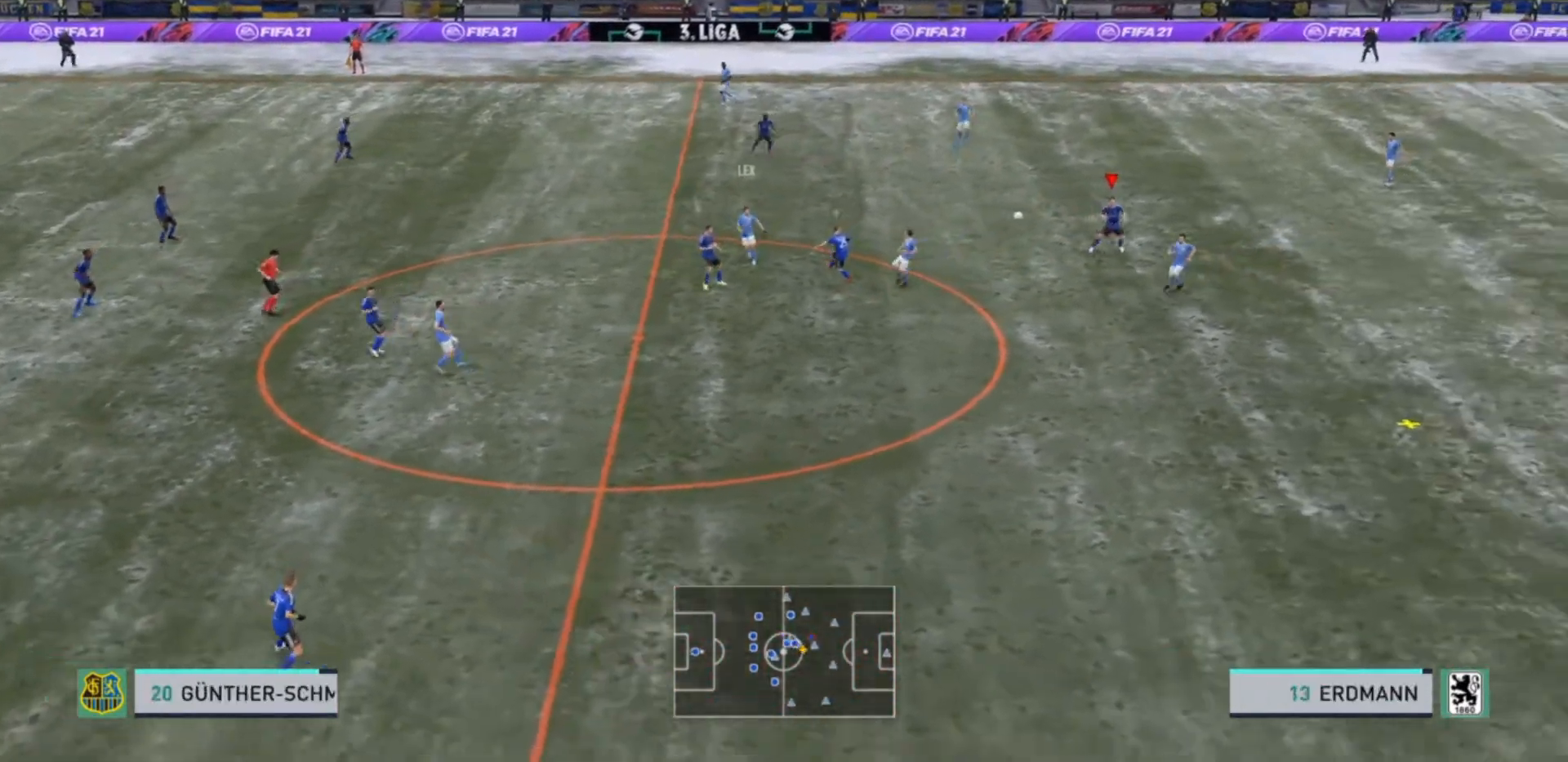
{"buttons": ["R2"], "left_stick": "down-right", "right_stick": "center", "events": [[100, "R2", "up"], [233, "left_stick", "down-right"], [300, "R2", "down"]]}
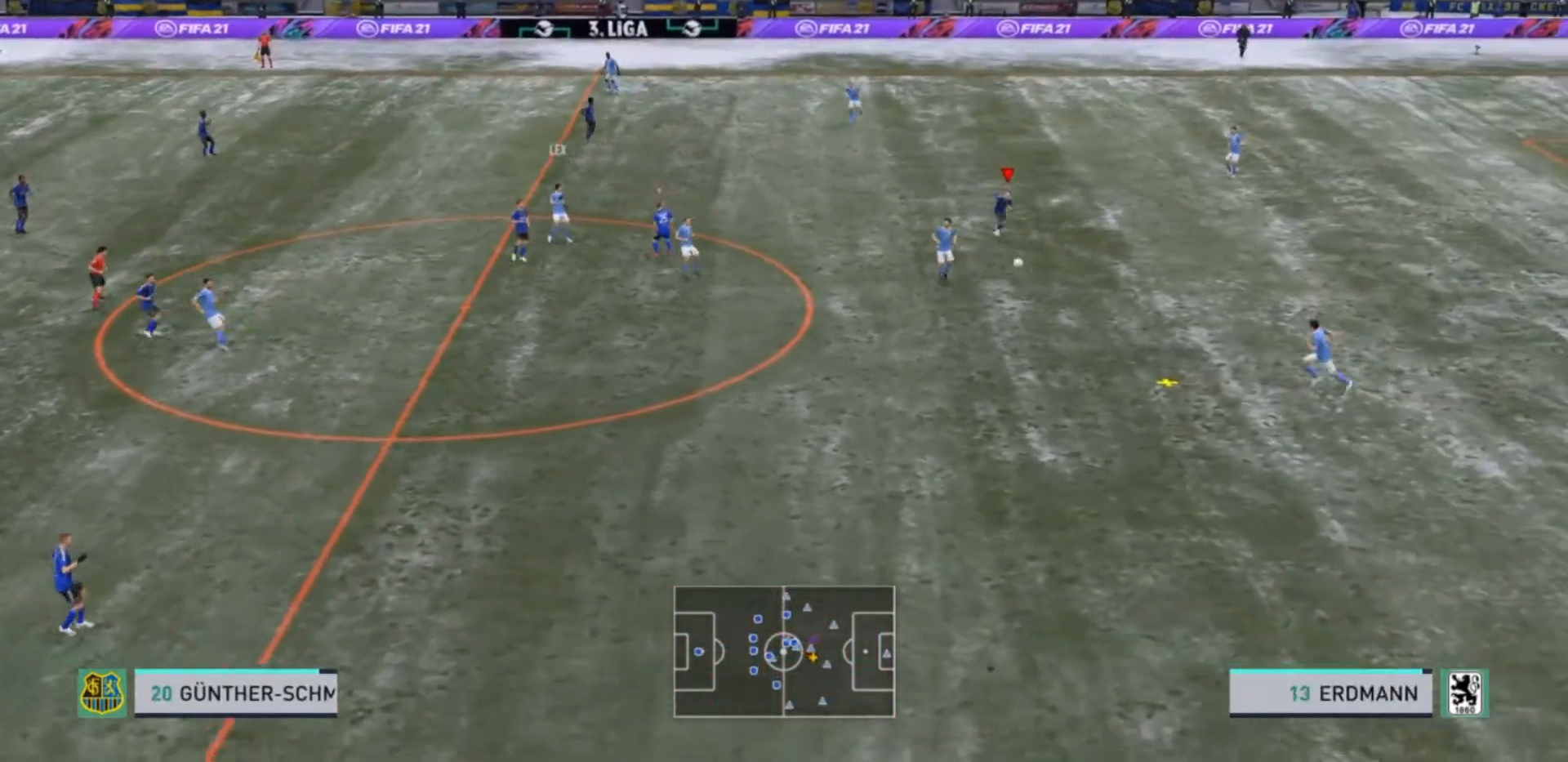
{"buttons": ["R2"], "left_stick": "down", "right_stick": "center"}